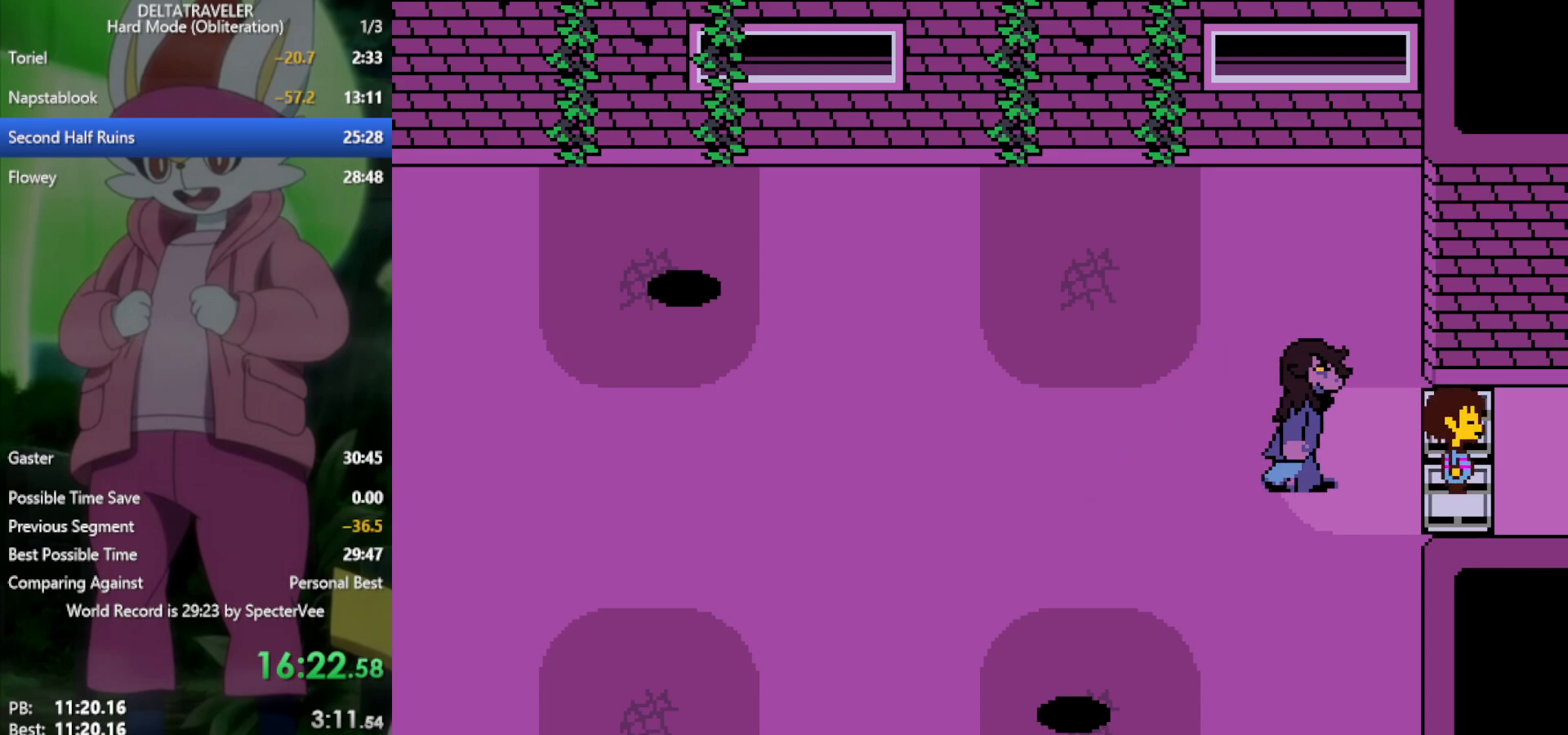
Gameplay with keyboard; each line is a JSON object with the keys held at the frame after it. "events" lists presses ("down") and releases ("up") of "c", "ctrl", "down", "left", "return", "right", "shift", "up", "x" and "z" between this image and that frame as [ms after this image, input, new state], when the widget could be followed in between. No other keys are recorded. Mouse input is not recorded.
{"keys": ["right", "x"], "events": []}
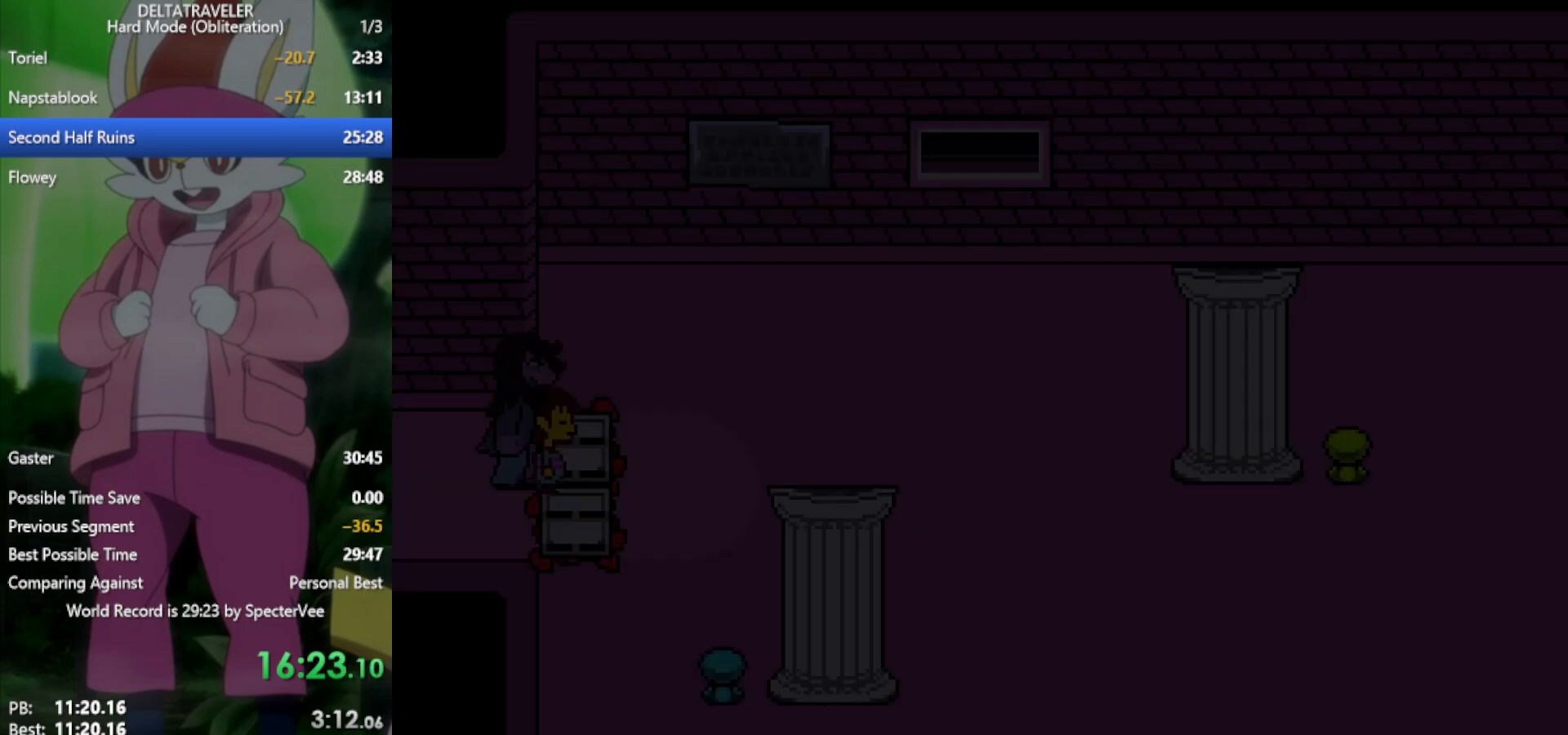
{"keys": ["right", "x"], "events": []}
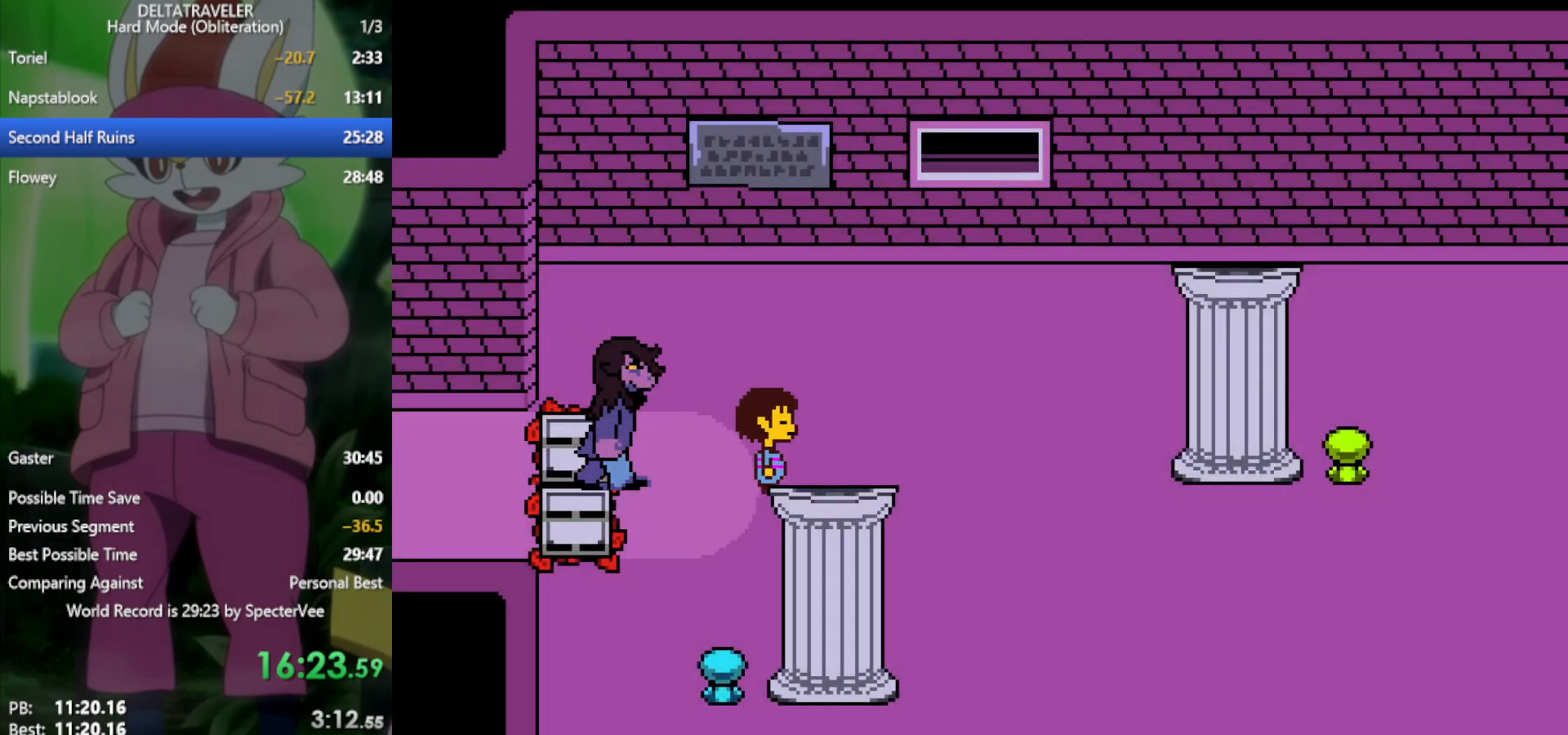
{"keys": ["down", "right", "x"], "events": [[250, "down", "down"]]}
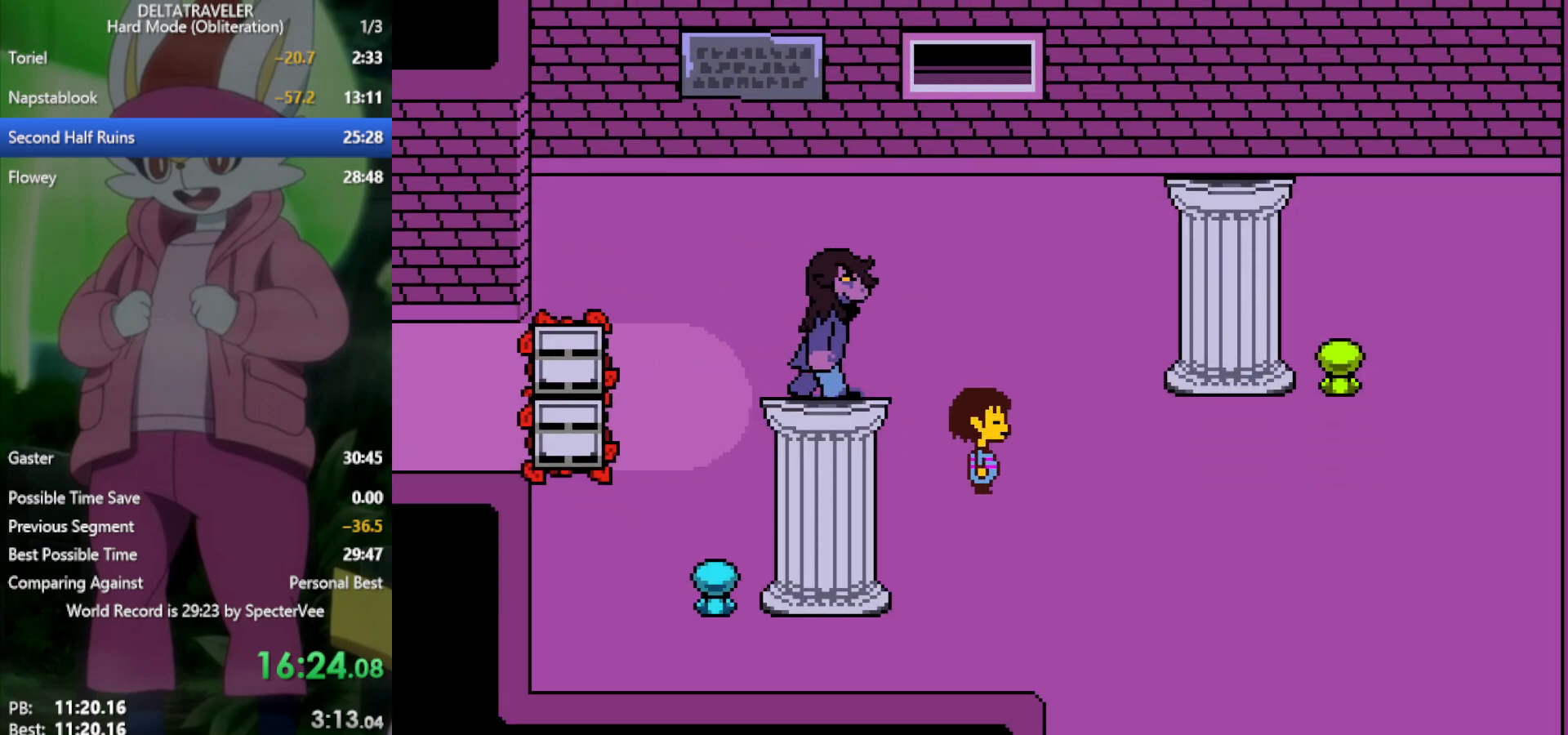
{"keys": ["down", "x"], "events": [[433, "right", "up"]]}
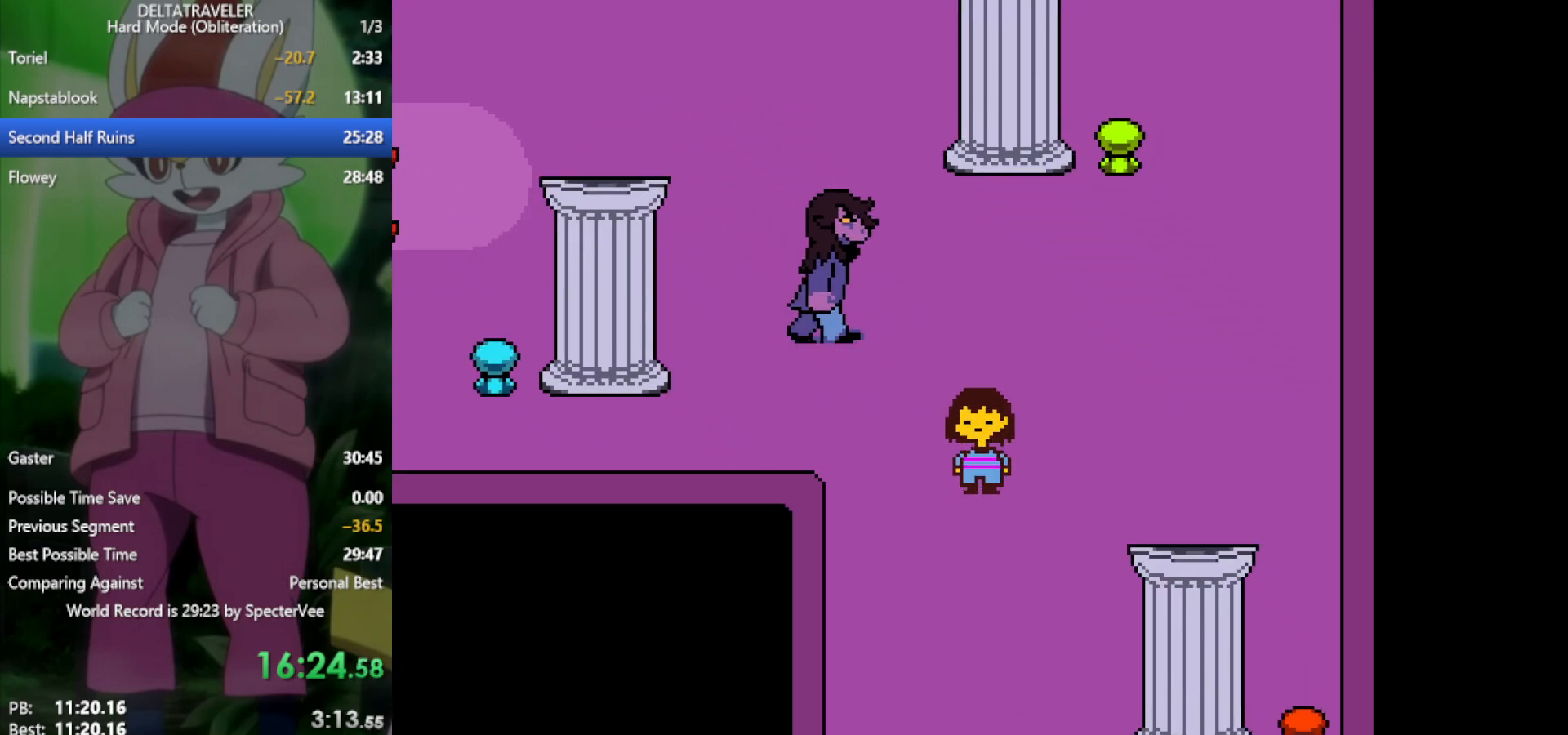
{"keys": ["down", "right", "x"], "events": [[500, "right", "down"]]}
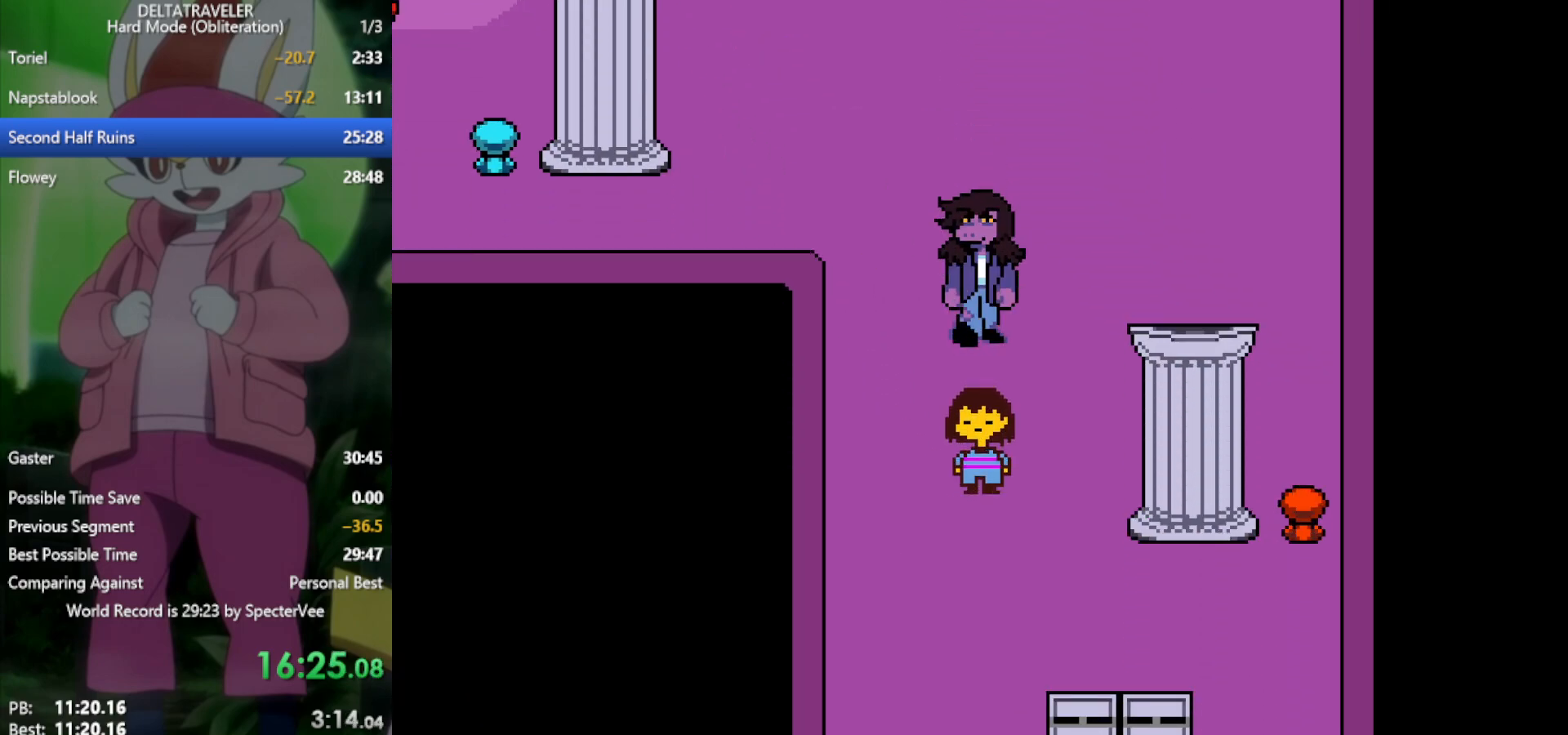
{"keys": ["down", "x"], "events": [[183, "right", "up"], [317, "right", "down"], [450, "right", "up"]]}
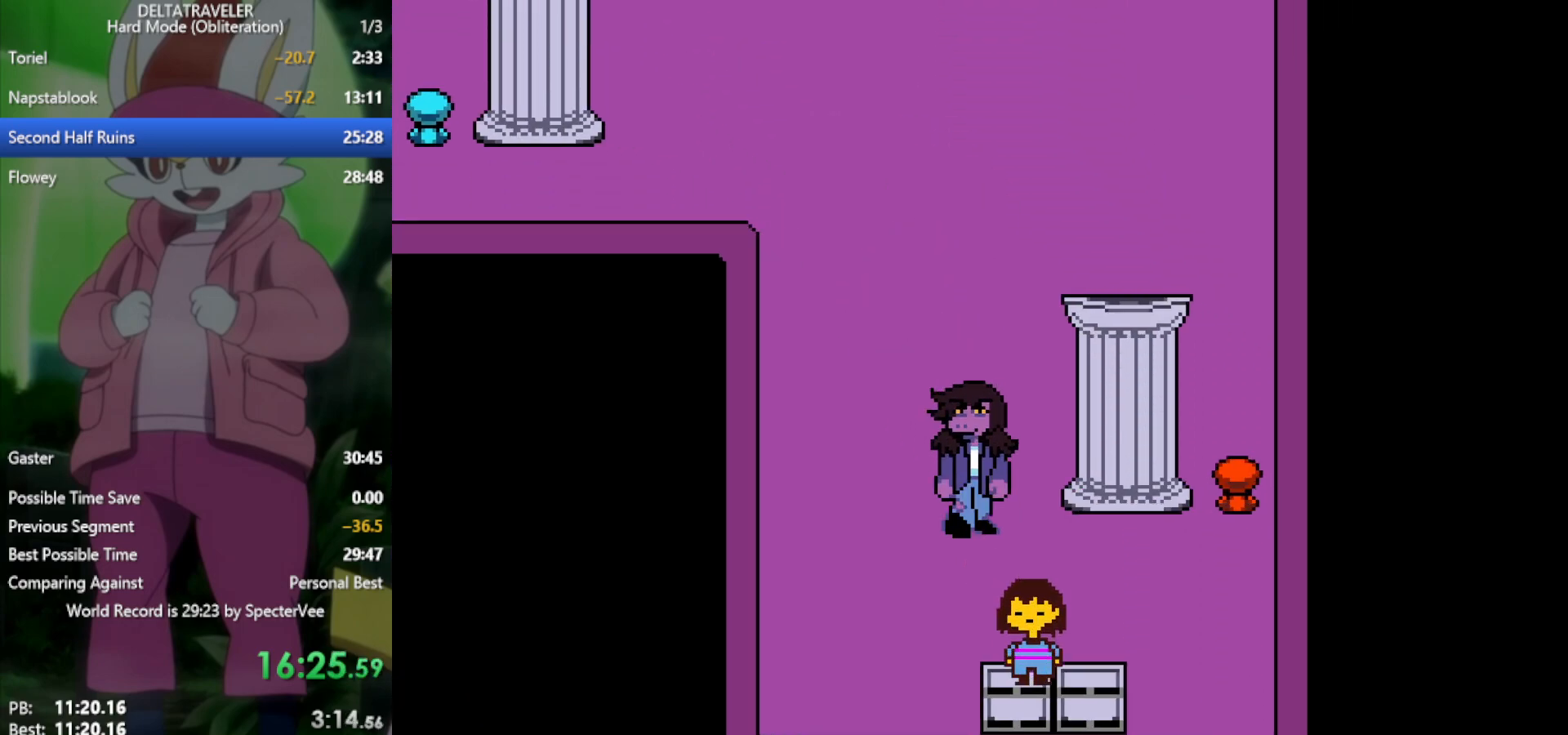
{"keys": ["down", "x"], "events": []}
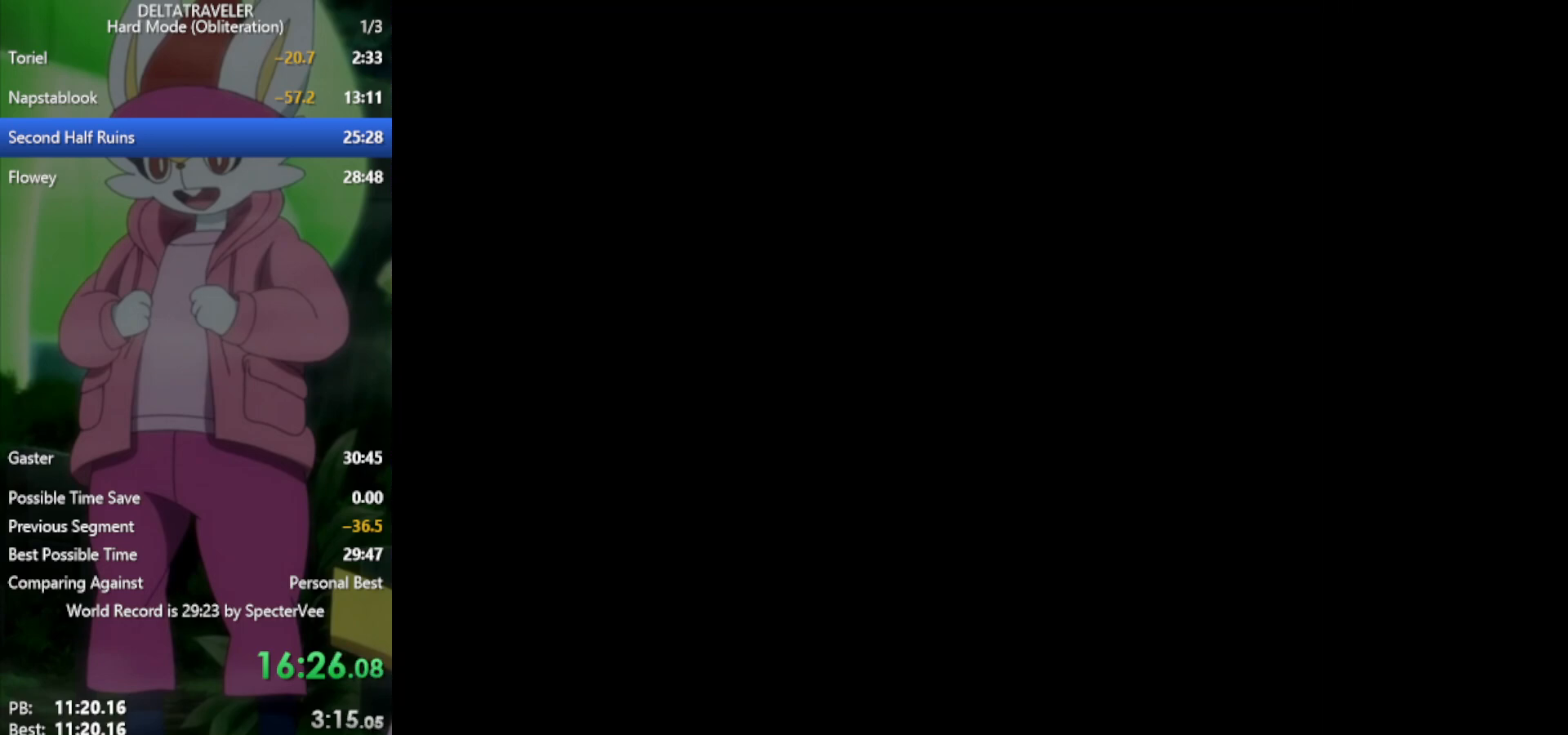
{"keys": ["down", "left", "x"], "events": [[283, "left", "down"]]}
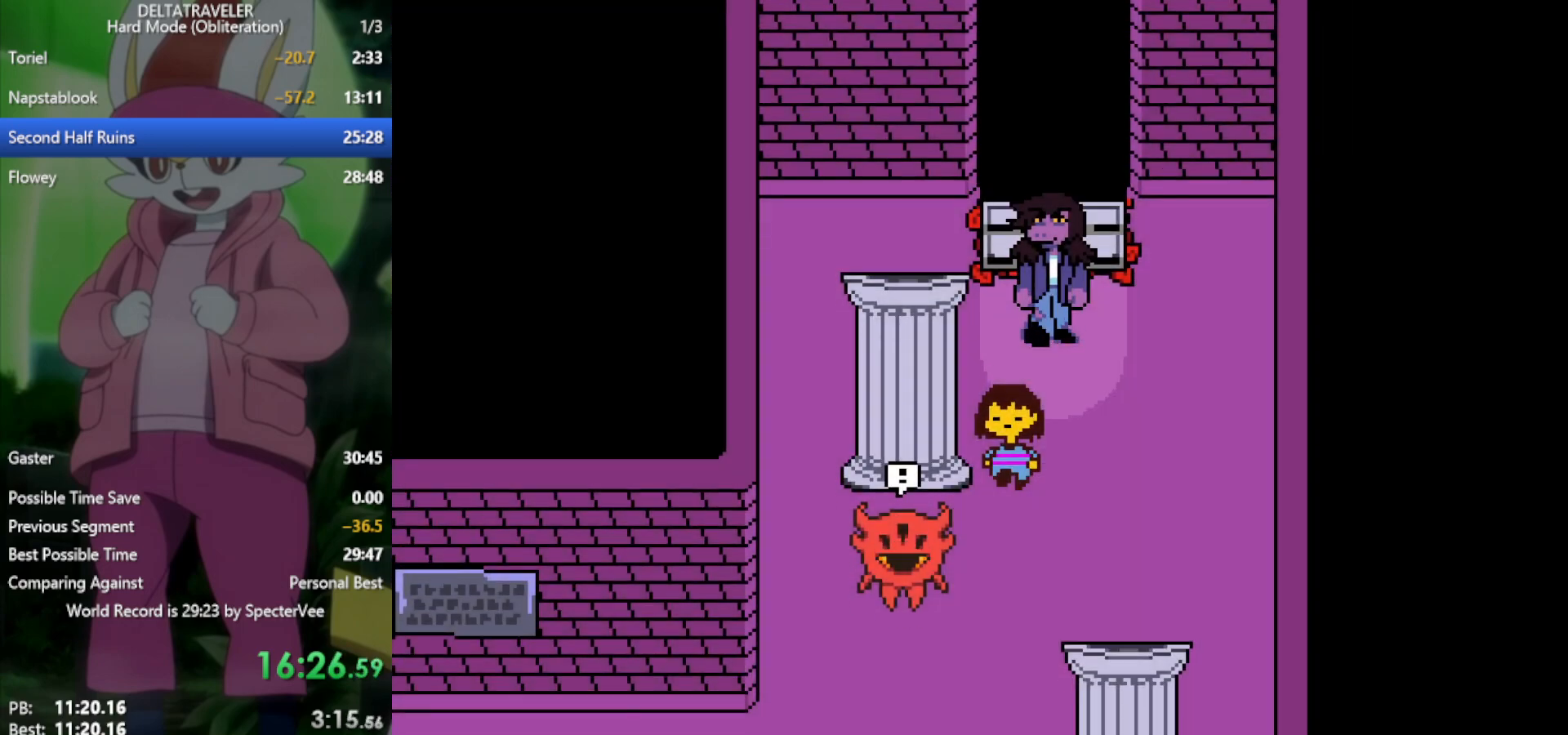
{"keys": ["left", "x"], "events": [[200, "z", "down"], [250, "down", "up"], [283, "z", "up"]]}
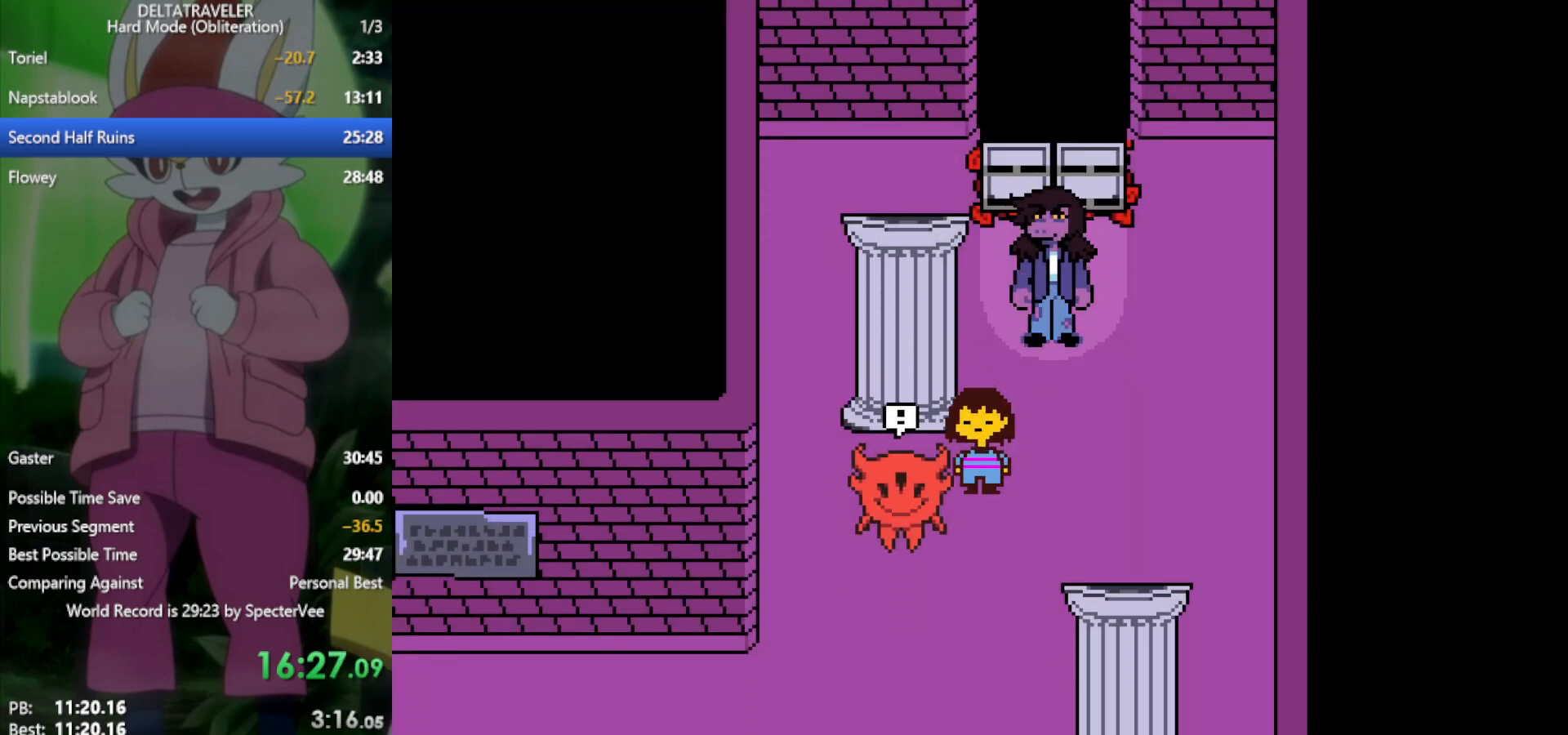
{"keys": ["x"], "events": [[150, "left", "up"]]}
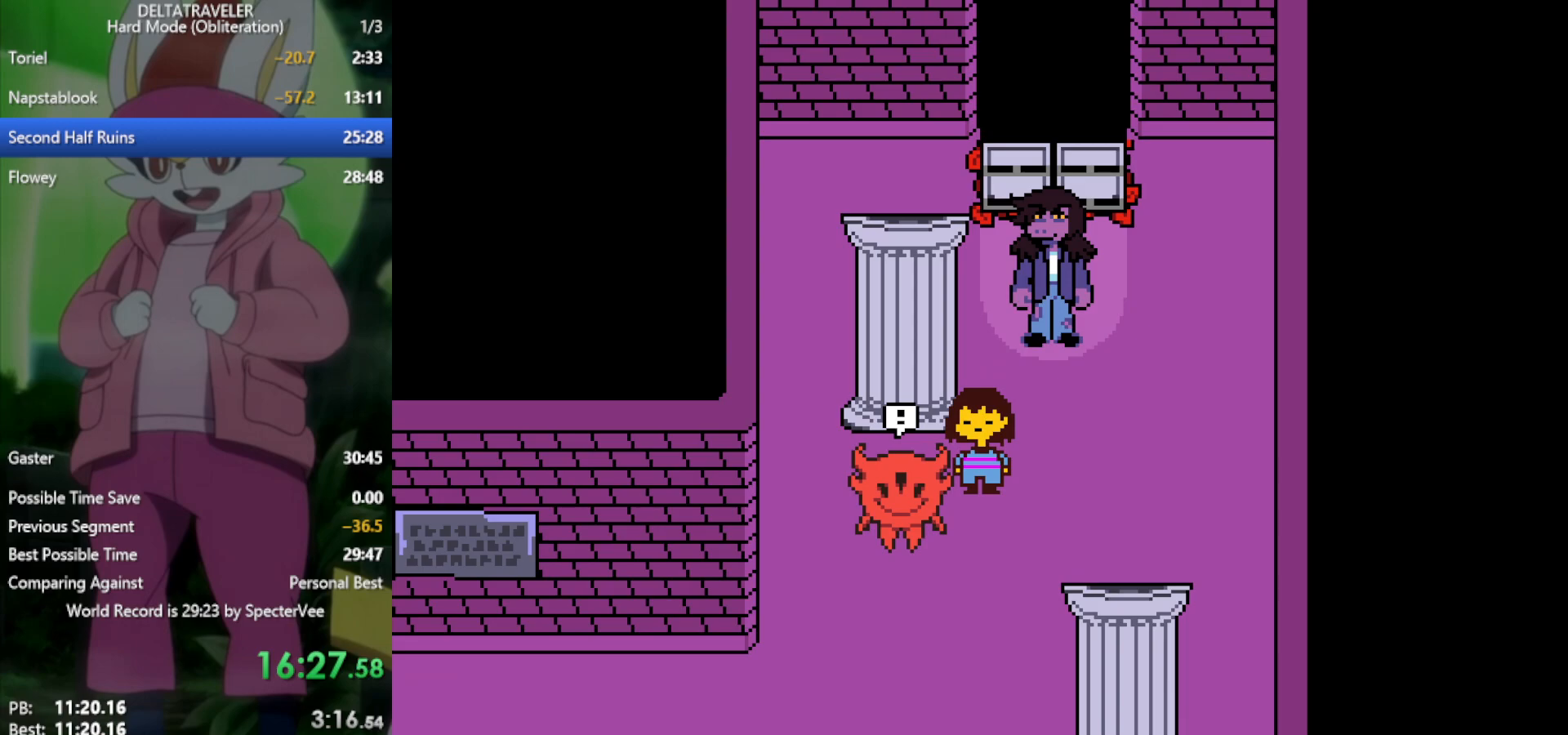
{"keys": ["x"], "events": []}
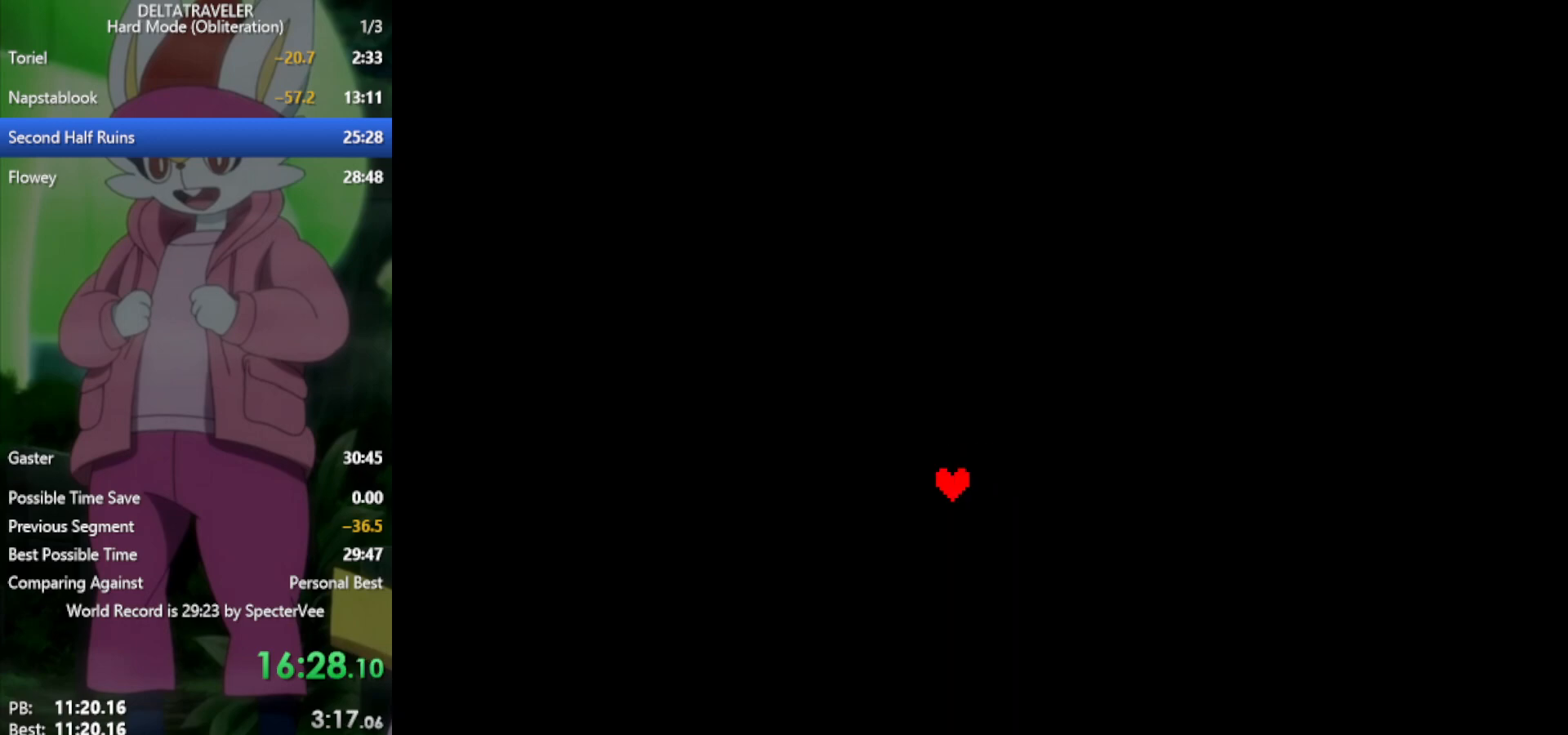
{"keys": ["x"], "events": []}
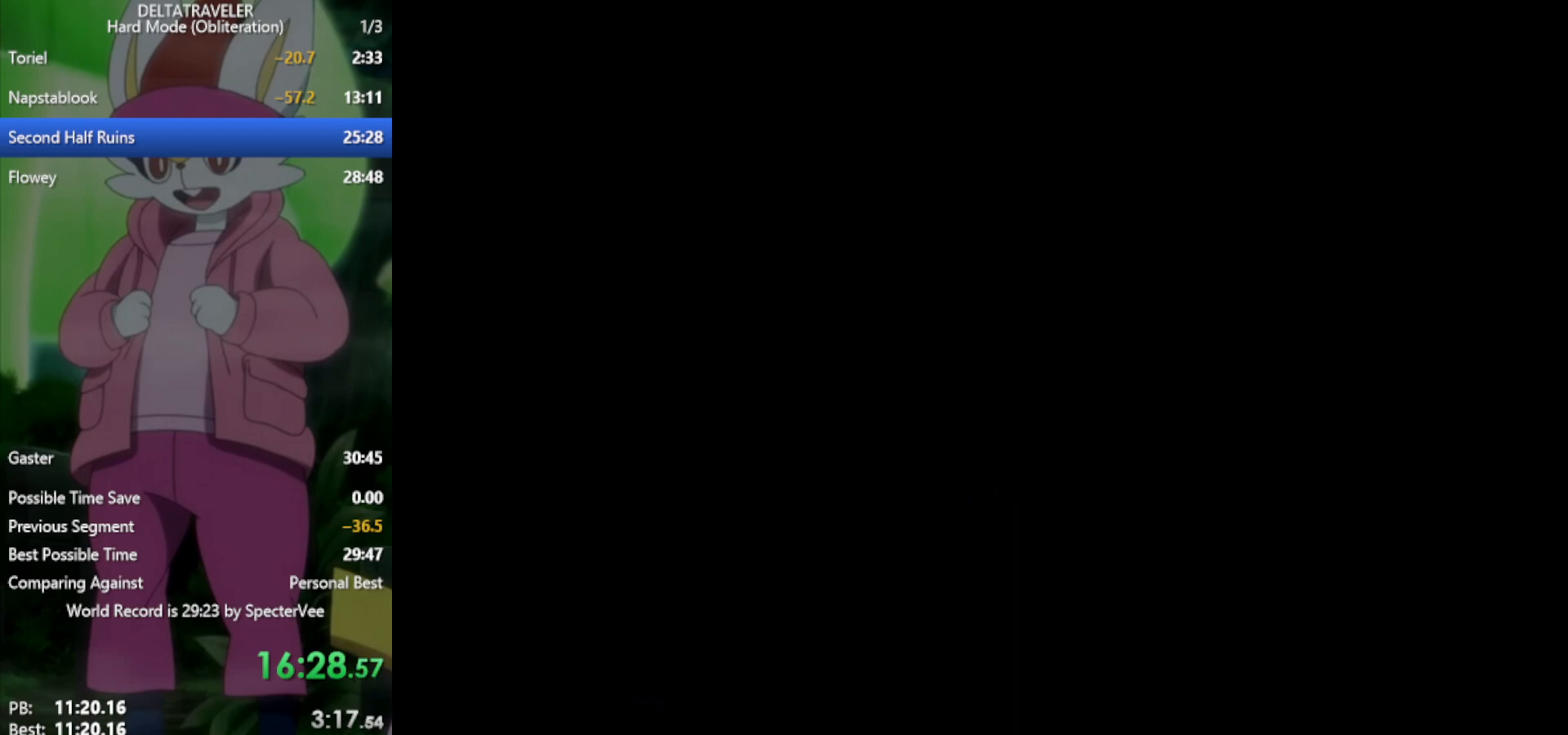
{"keys": ["x"], "events": []}
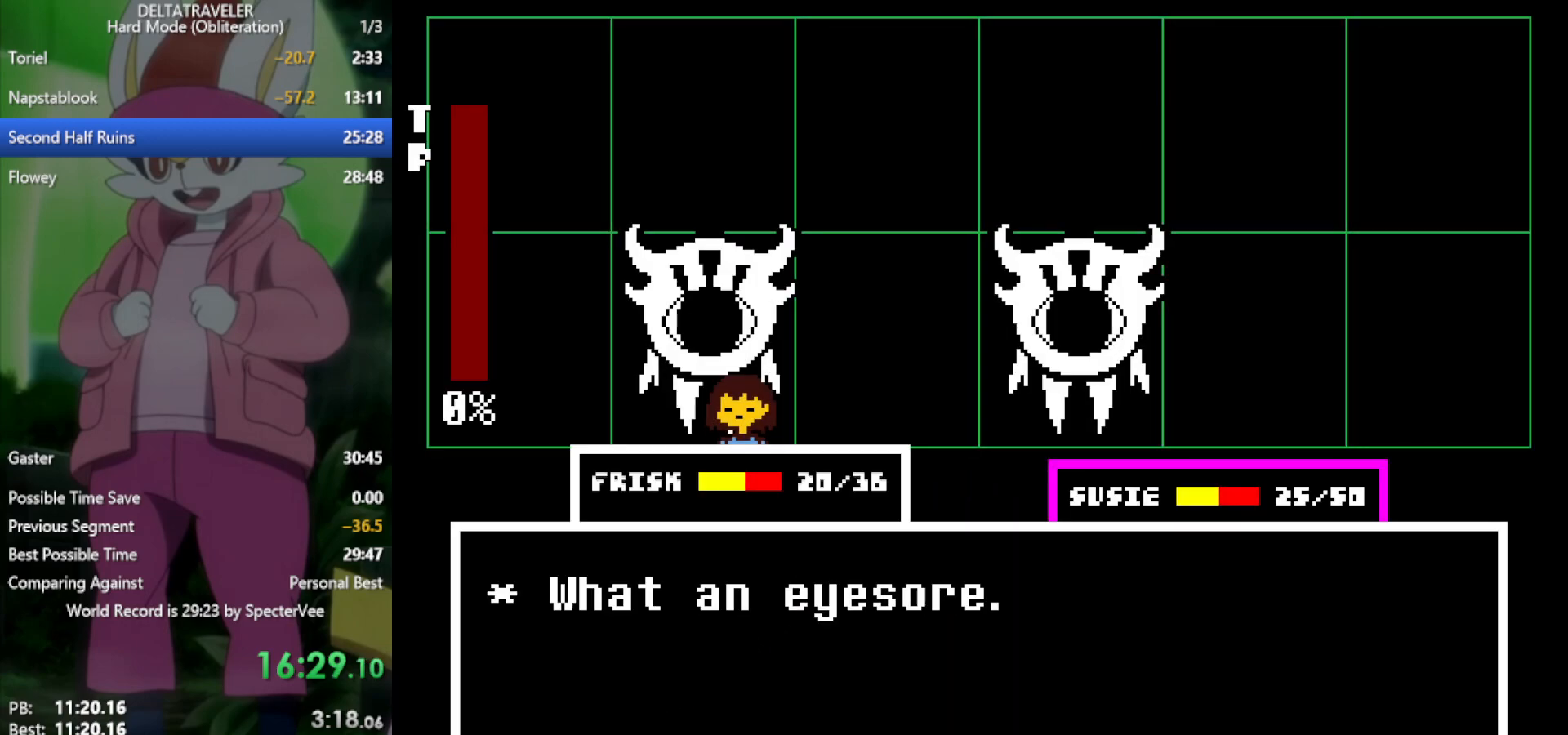
{"keys": ["x", "z"], "events": [[283, "z", "down"], [367, "z", "up"], [417, "return", "down"], [467, "return", "up"], [467, "z", "down"]]}
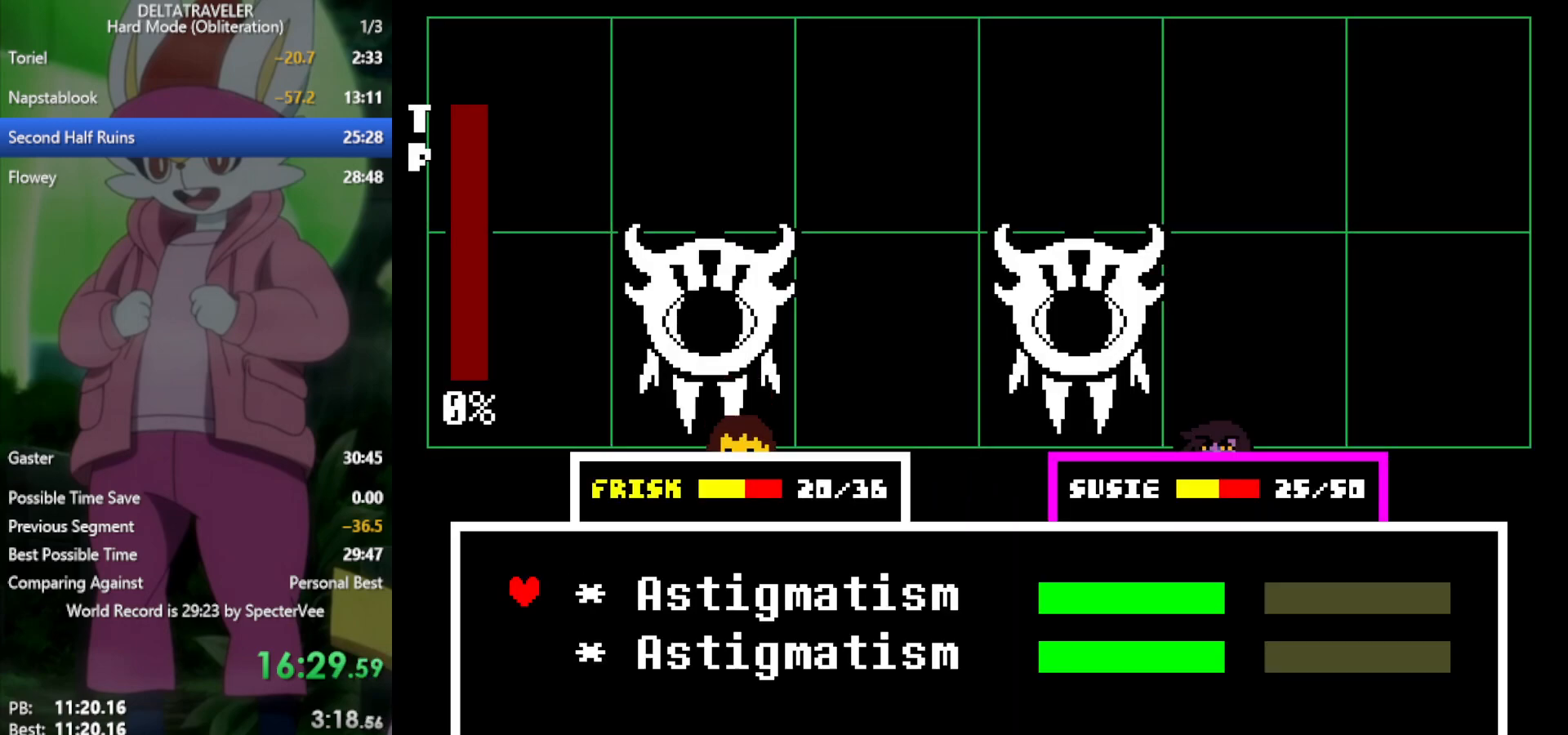
{"keys": ["x"], "events": [[17, "return", "down"], [17, "z", "up"], [50, "return", "up"], [50, "z", "down"], [150, "z", "up"]]}
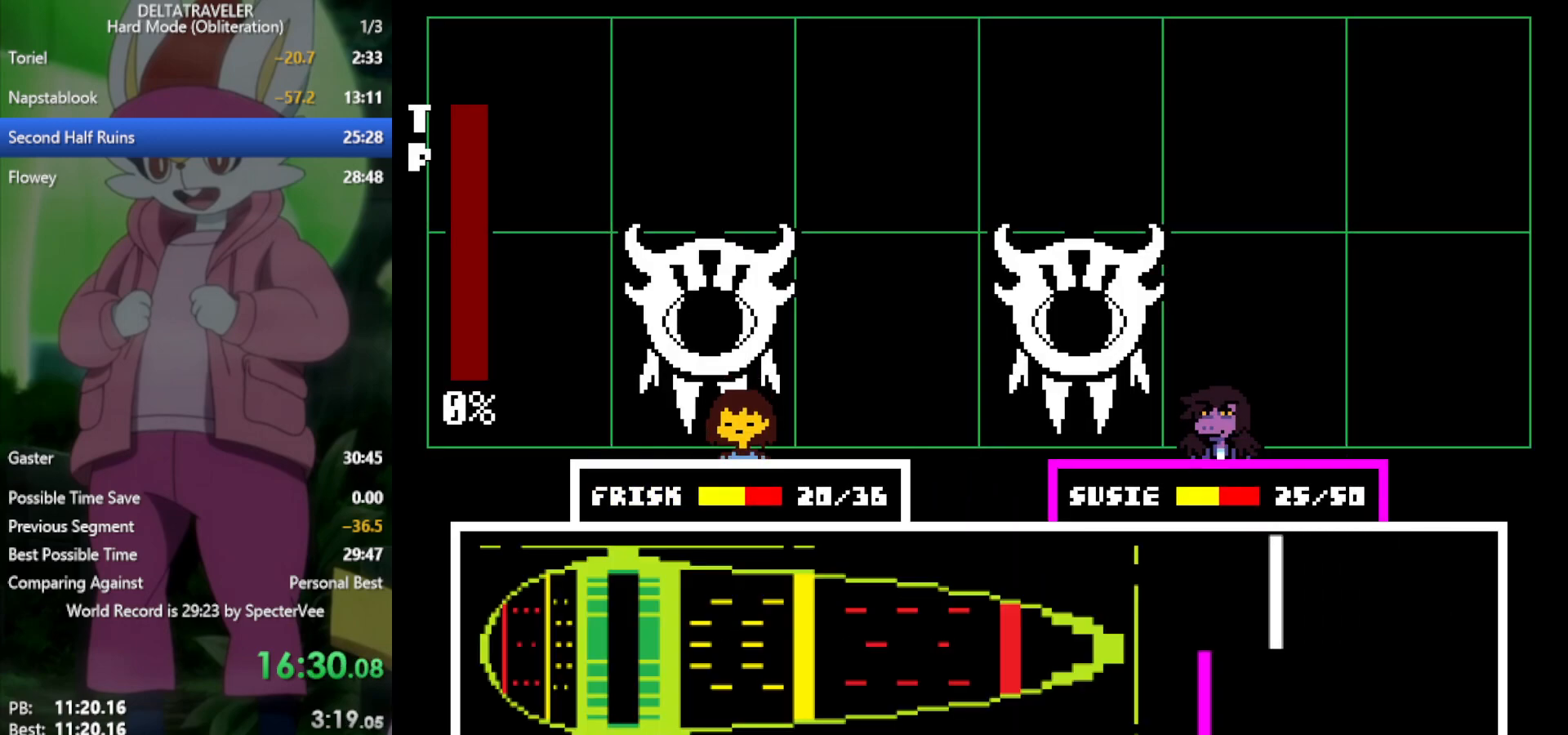
{"keys": ["x"], "events": []}
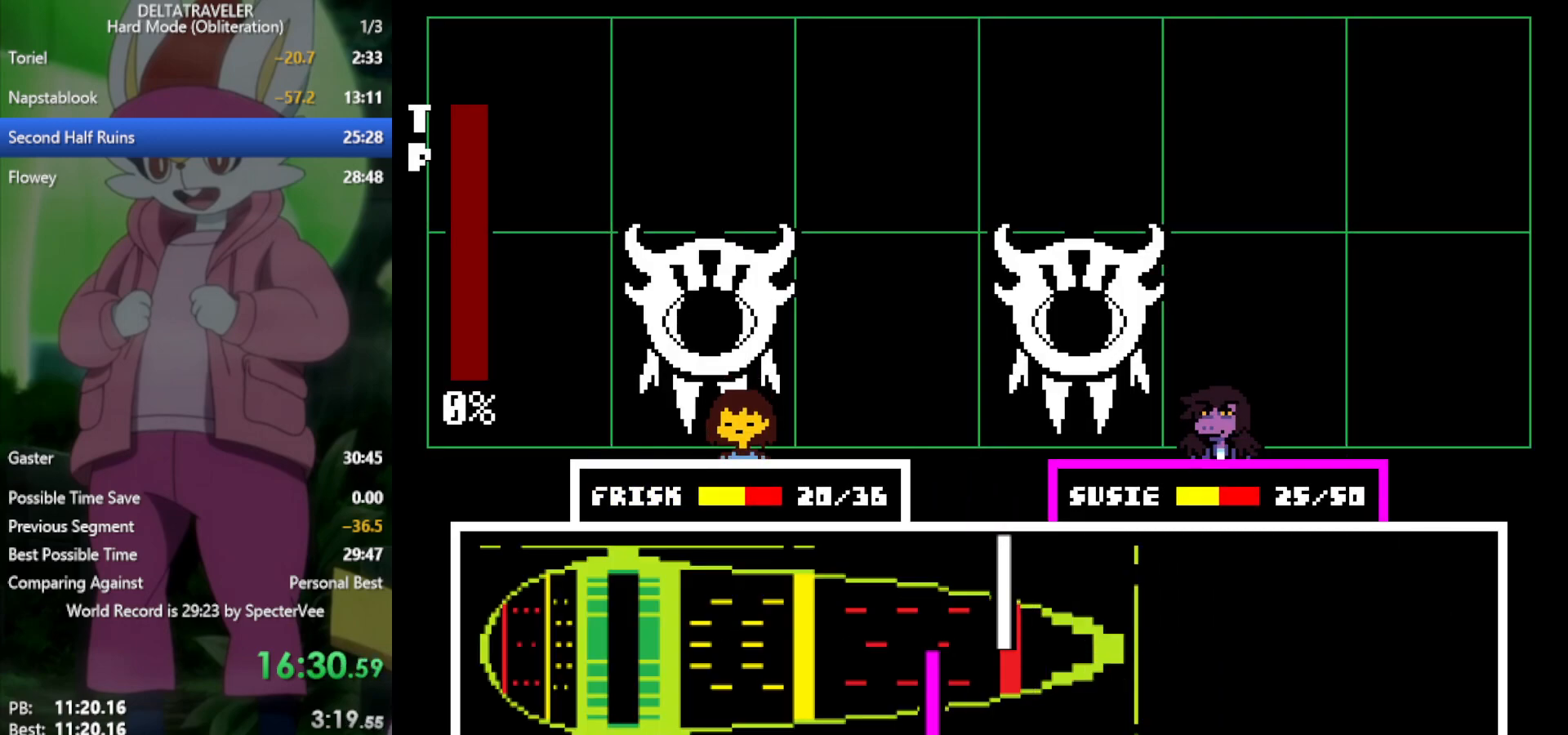
{"keys": ["x"], "events": []}
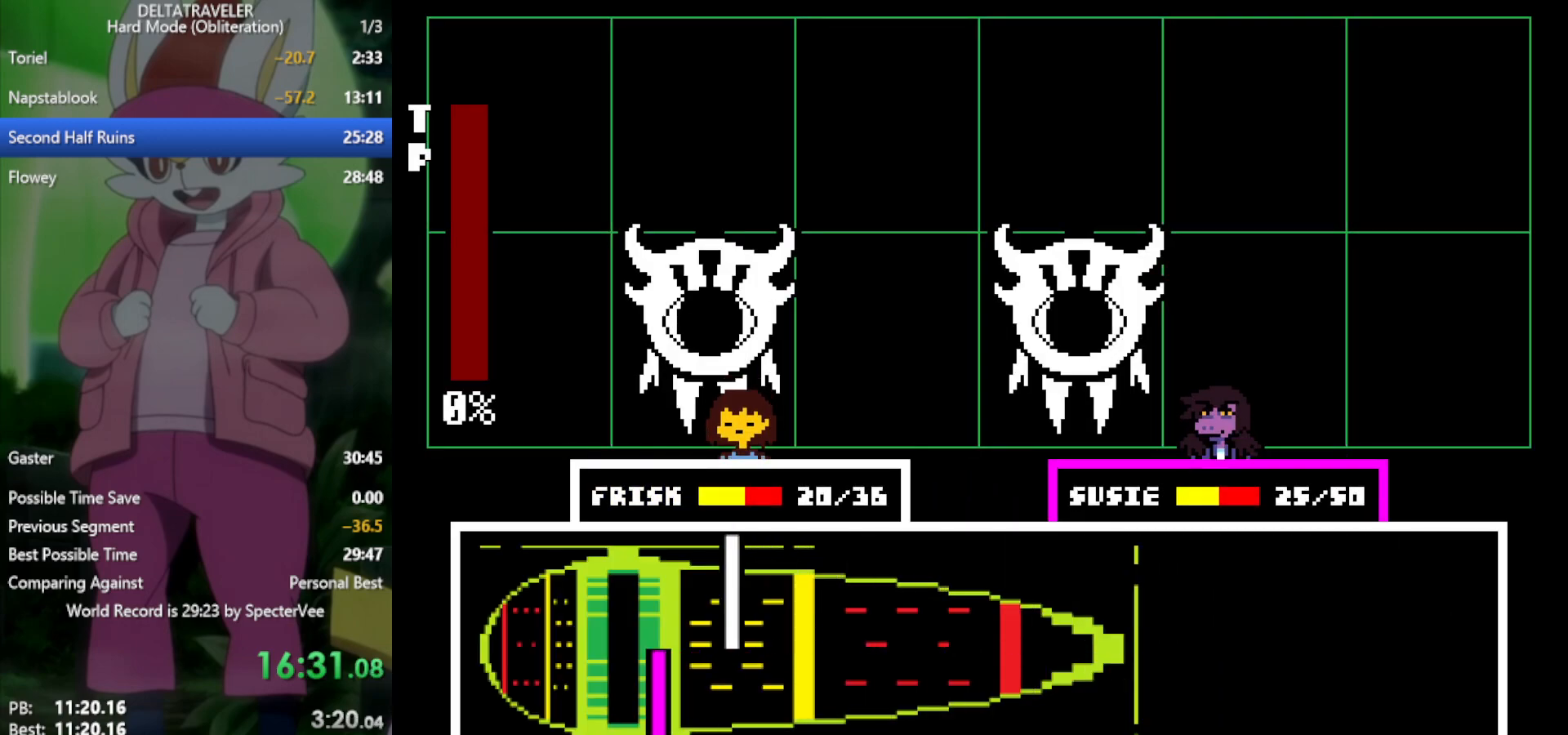
{"keys": ["x"], "events": [[67, "return", "down"], [167, "return", "up"], [250, "return", "down"], [300, "return", "up"]]}
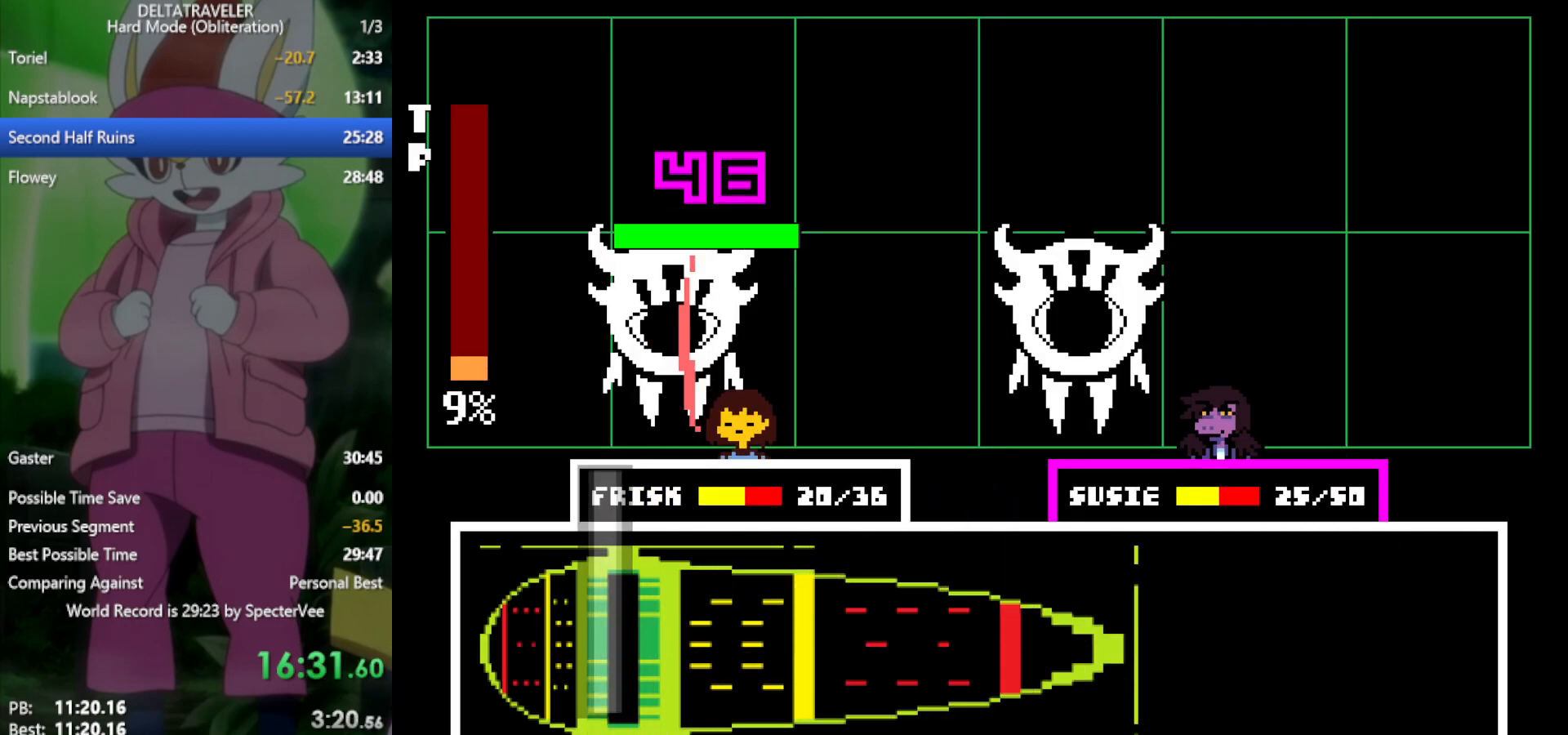
{"keys": ["x"], "events": []}
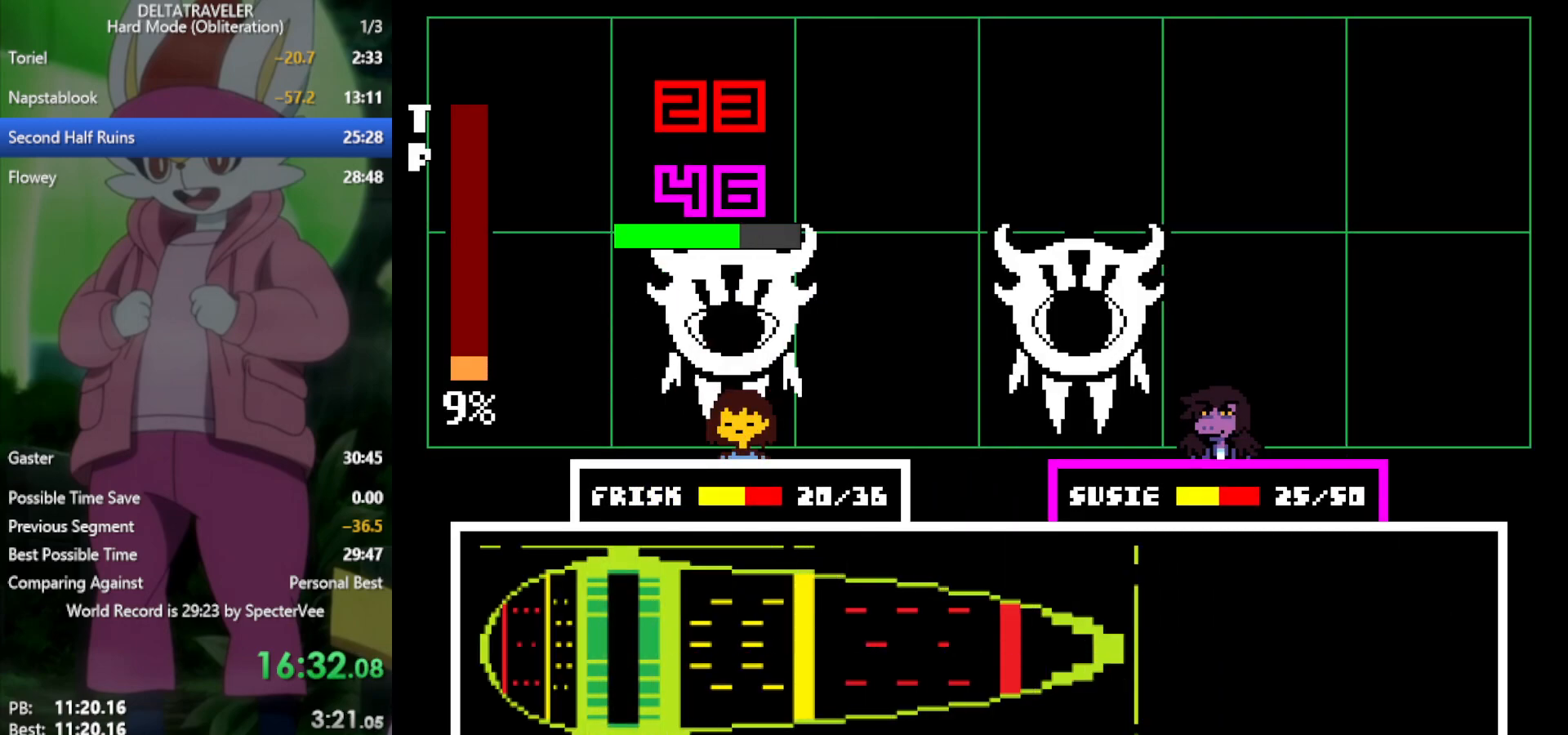
{"keys": ["x"], "events": []}
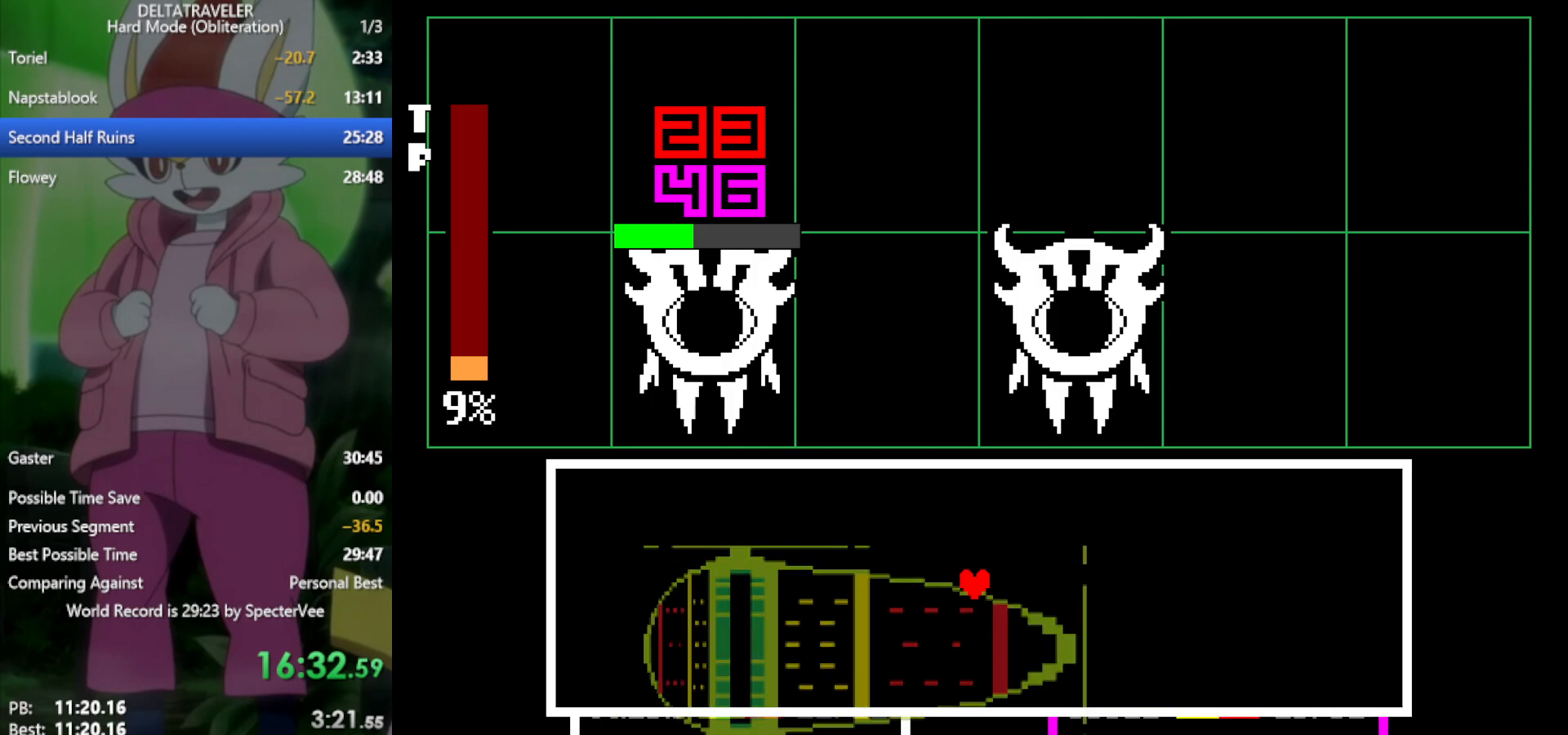
{"keys": [], "events": [[500, "x", "up"]]}
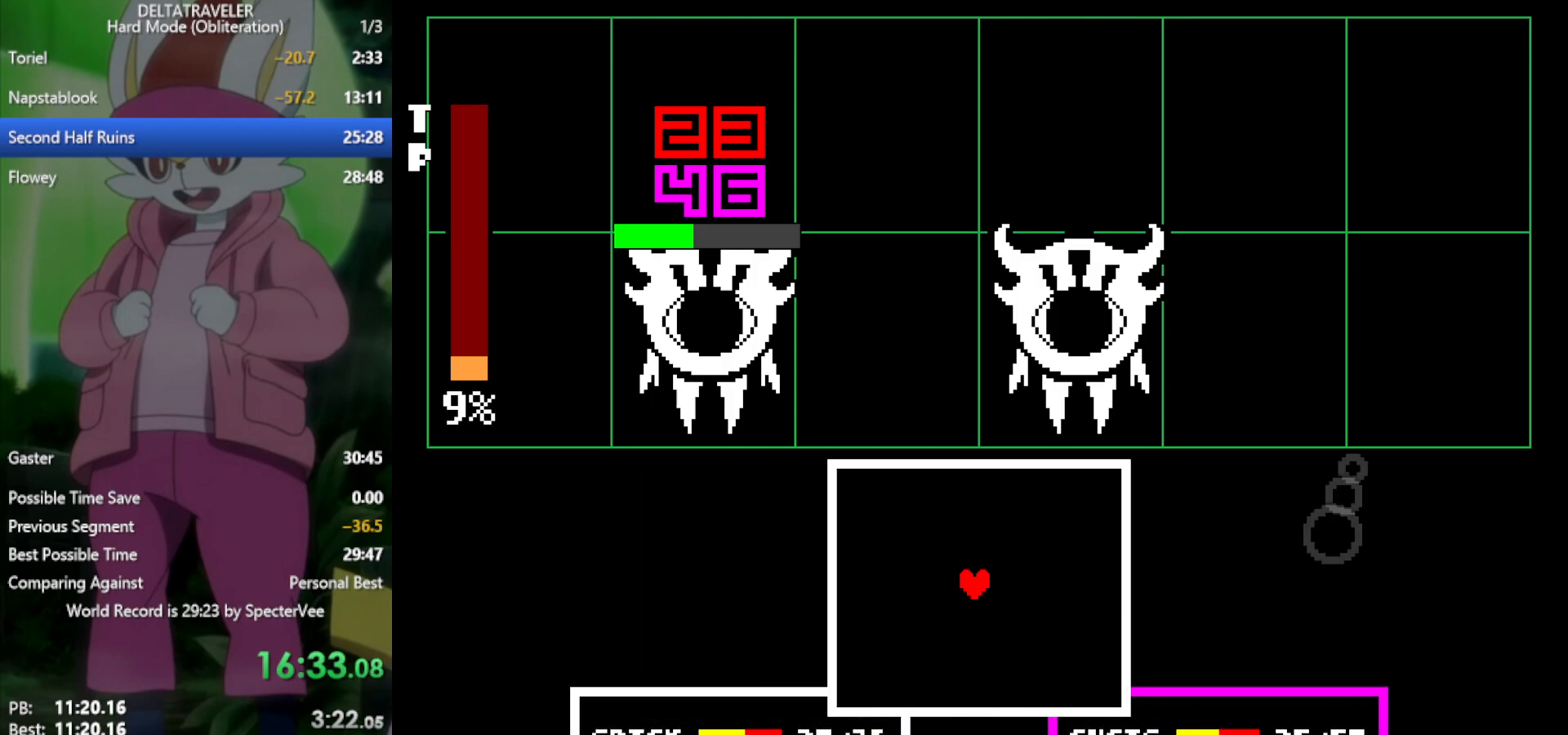
{"keys": [], "events": [[150, "down", "down"], [283, "down", "up"]]}
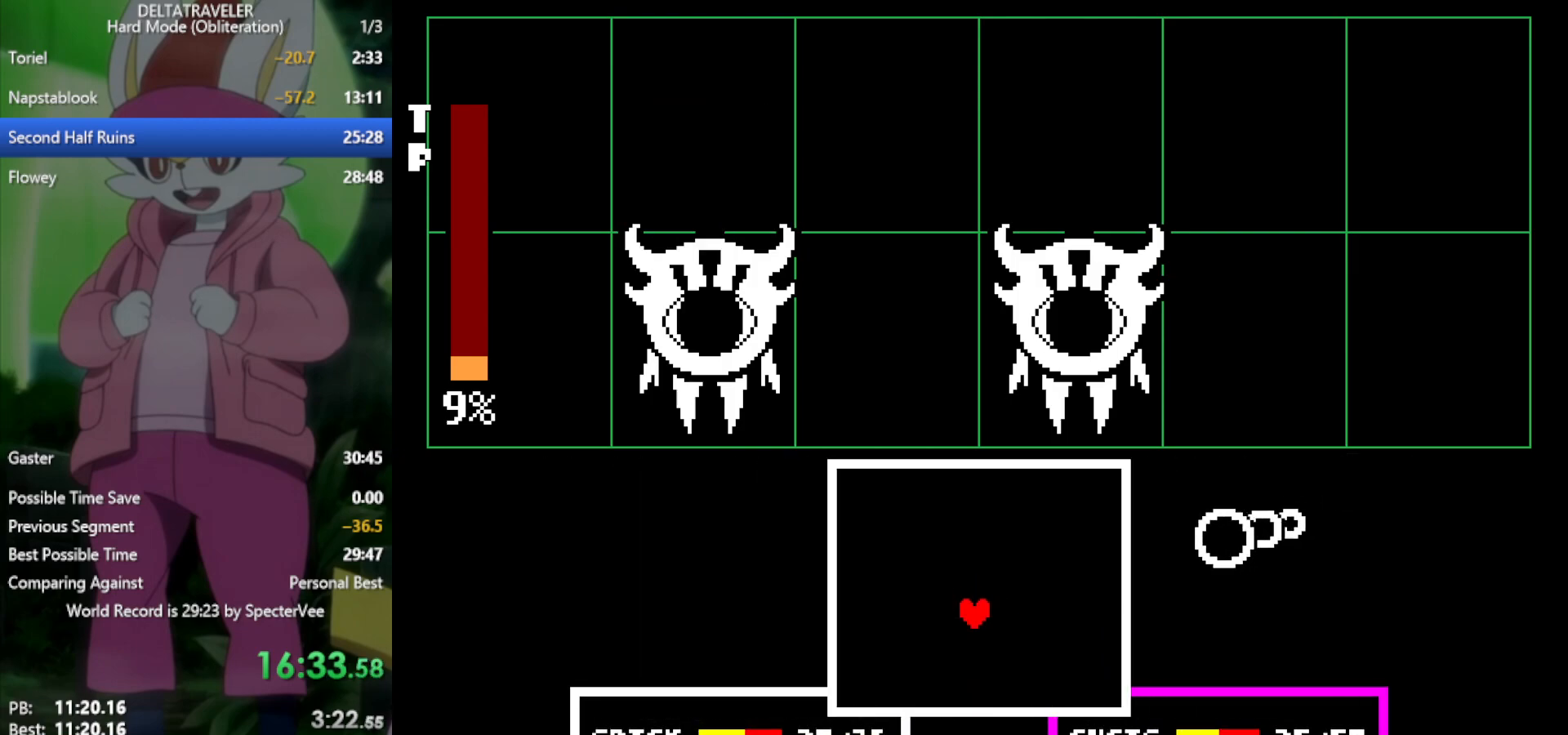
{"keys": ["right"], "events": [[67, "right", "down"], [150, "right", "up"], [383, "right", "down"]]}
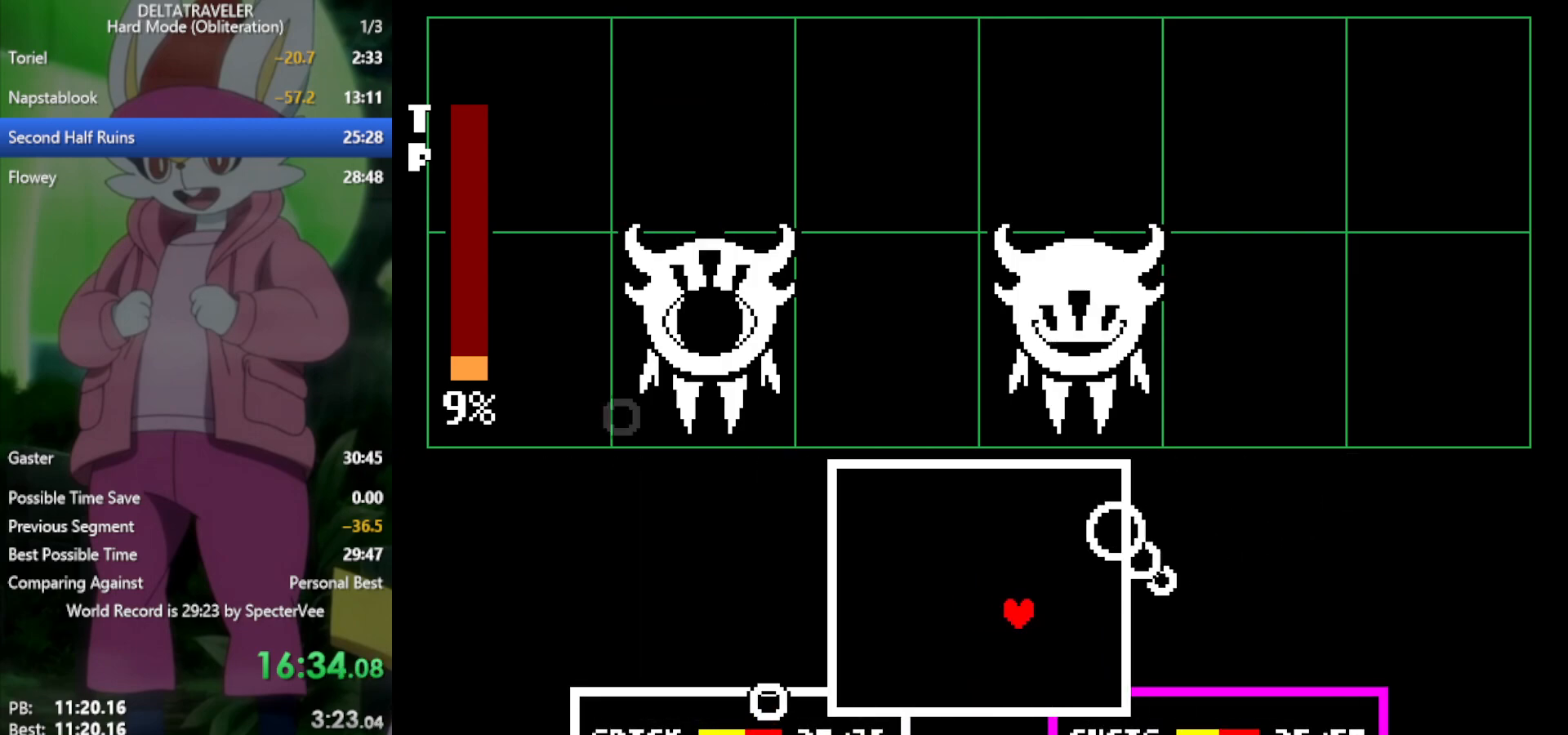
{"keys": ["down"], "events": [[33, "right", "up"], [217, "down", "down"], [300, "down", "up"], [400, "down", "down"]]}
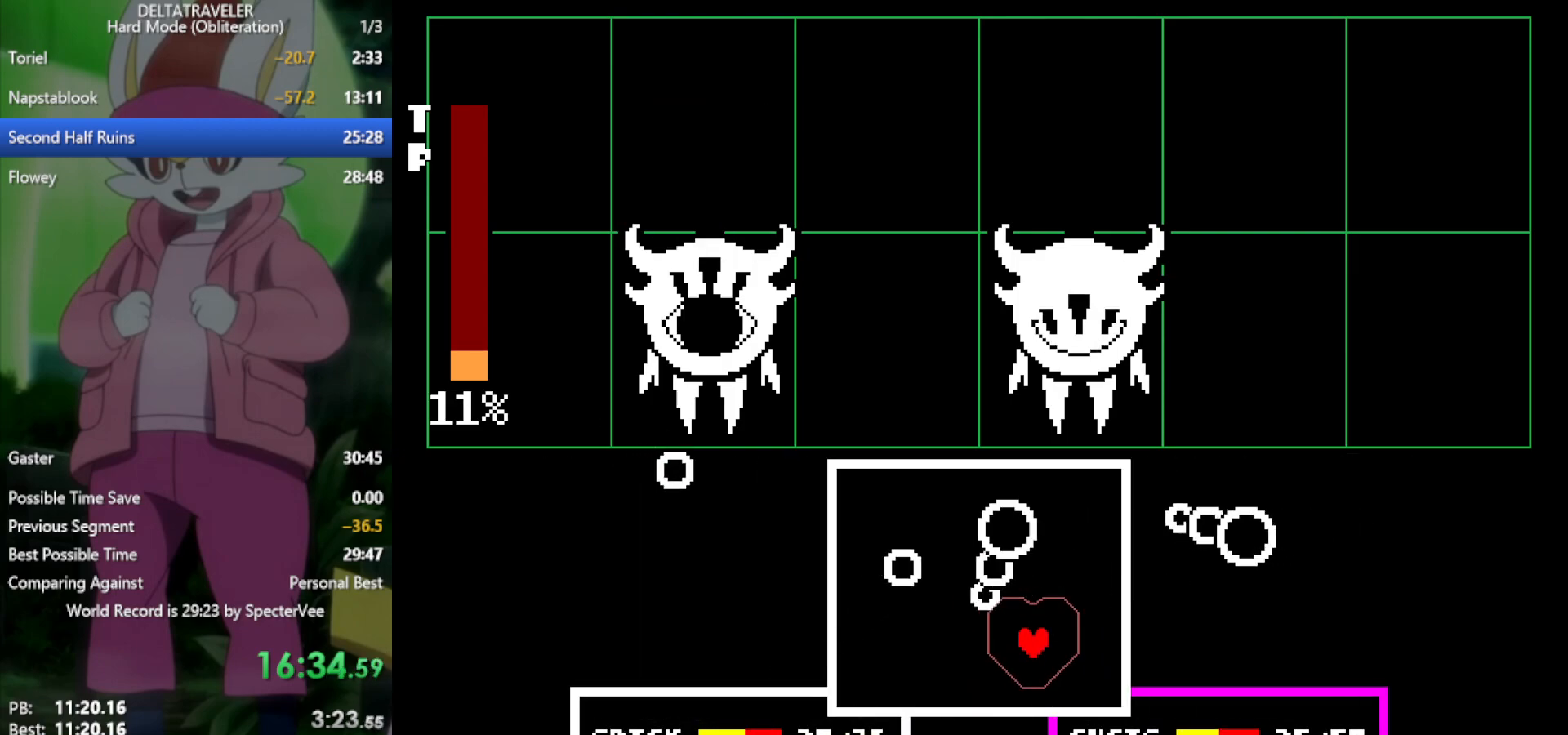
{"keys": [], "events": [[33, "down", "up"], [367, "left", "down"], [500, "left", "up"]]}
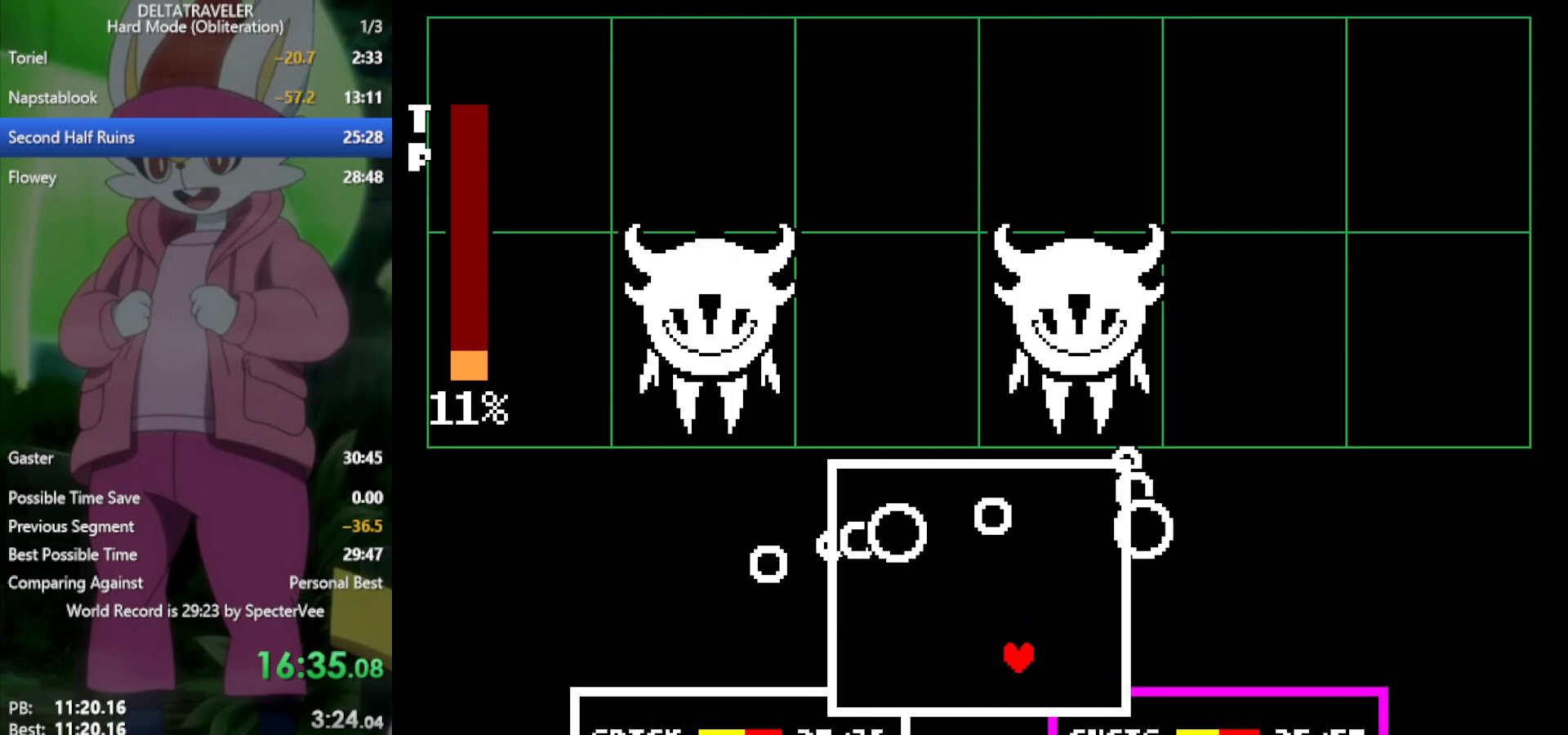
{"keys": [], "events": [[50, "up", "down"], [133, "up", "up"], [283, "right", "down"], [417, "right", "up"]]}
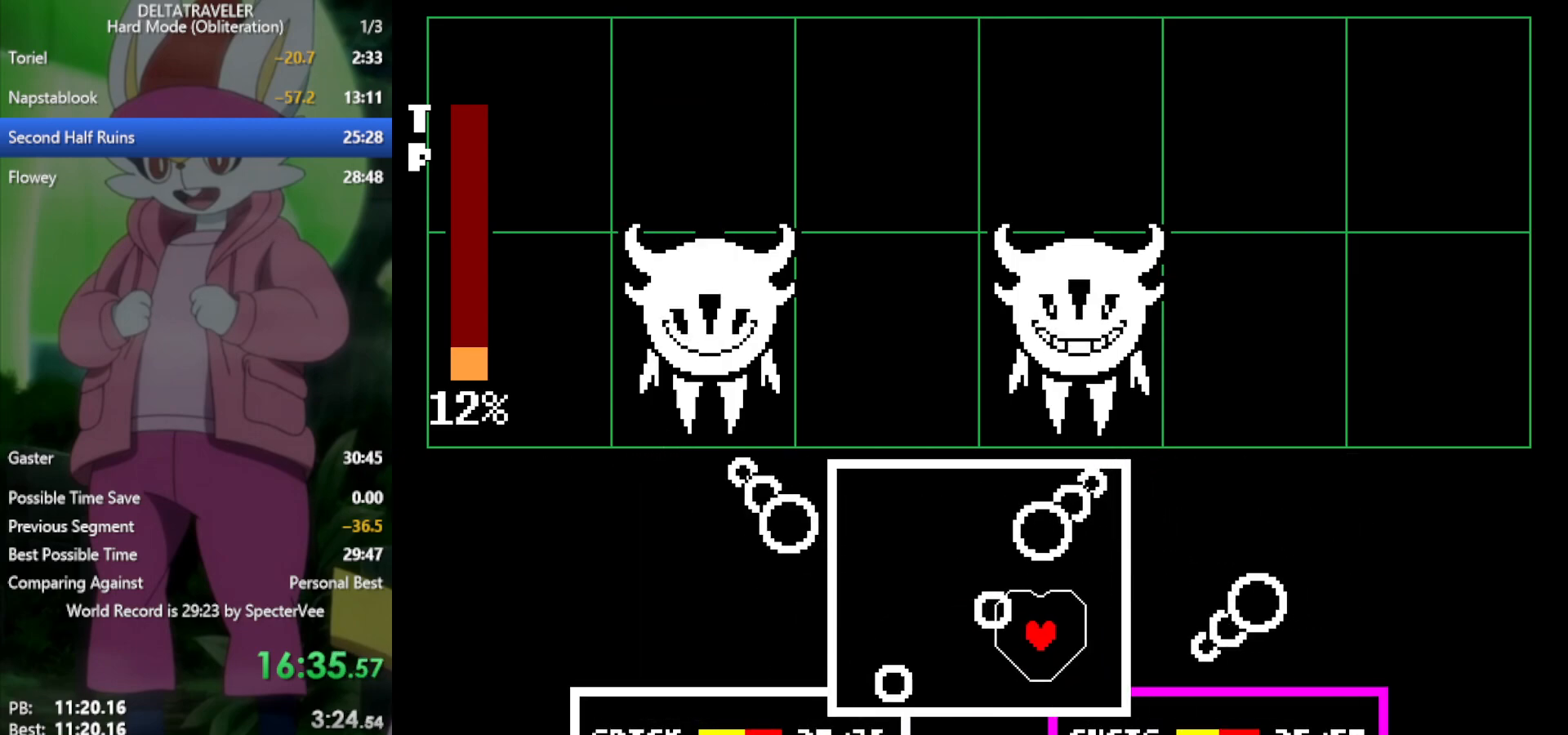
{"keys": ["up"], "events": [[150, "up", "down"], [233, "up", "up"], [417, "up", "down"]]}
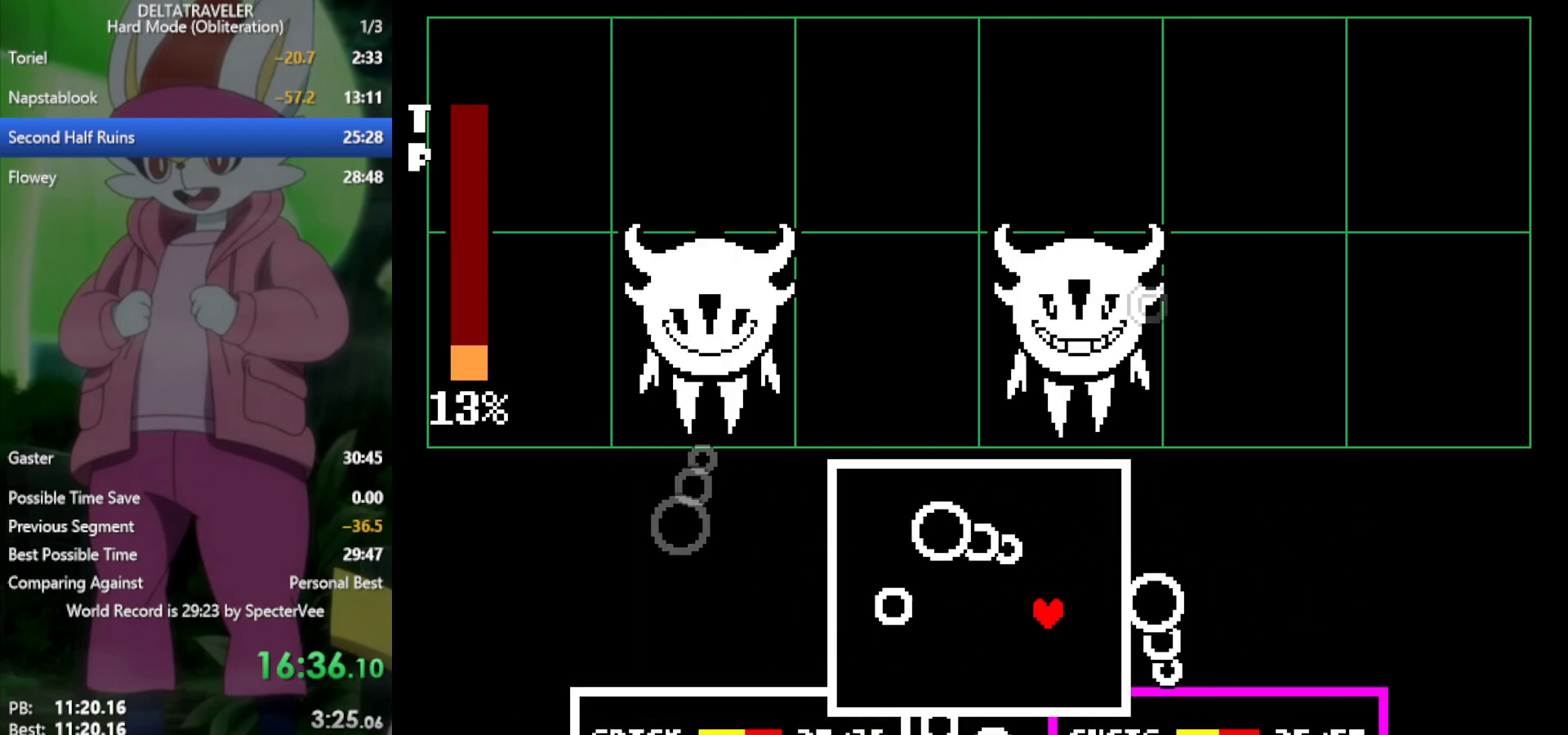
{"keys": ["right"], "events": [[150, "left", "down"], [333, "left", "up"], [333, "up", "up"], [483, "right", "down"]]}
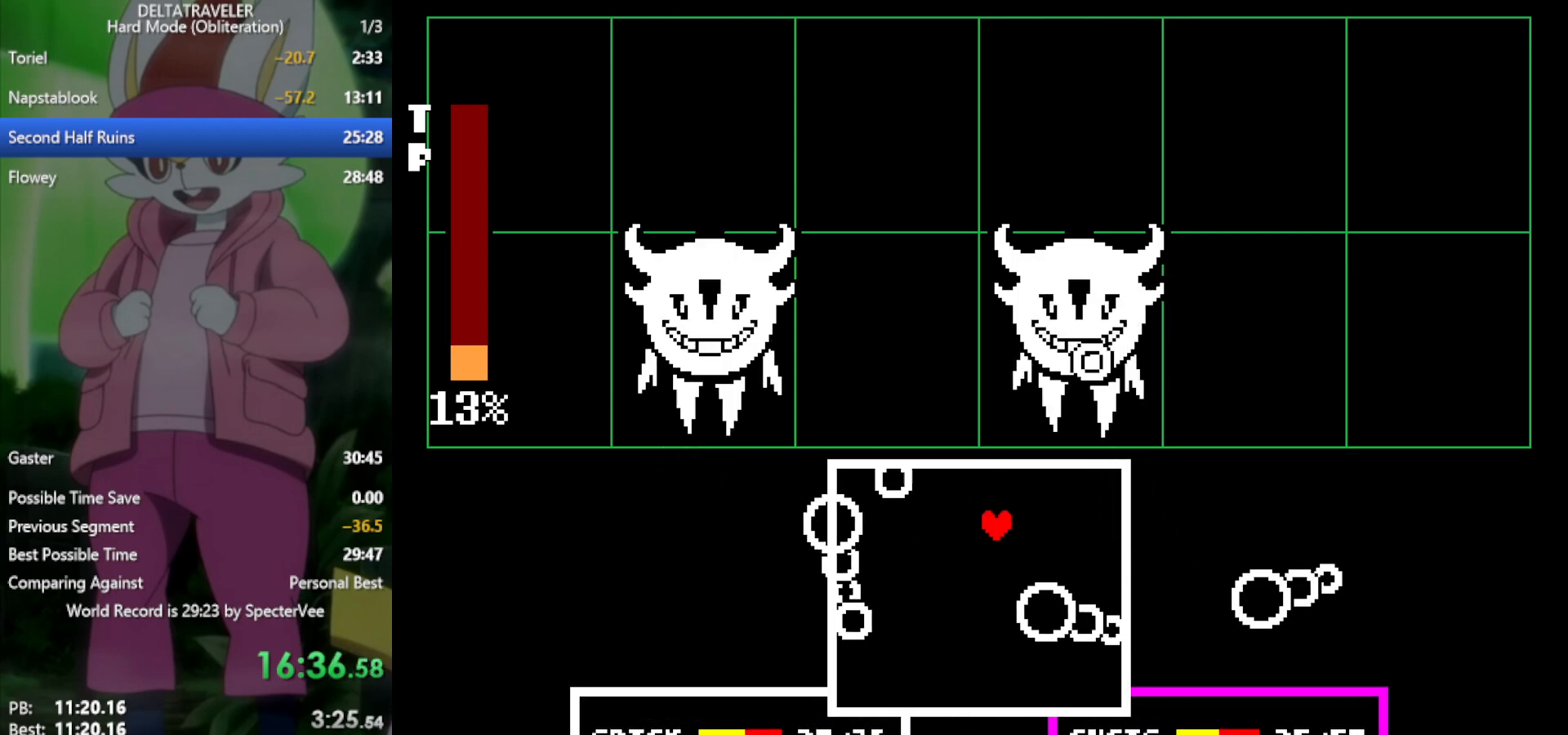
{"keys": [], "events": [[67, "down", "down"], [67, "right", "up"], [167, "down", "up"]]}
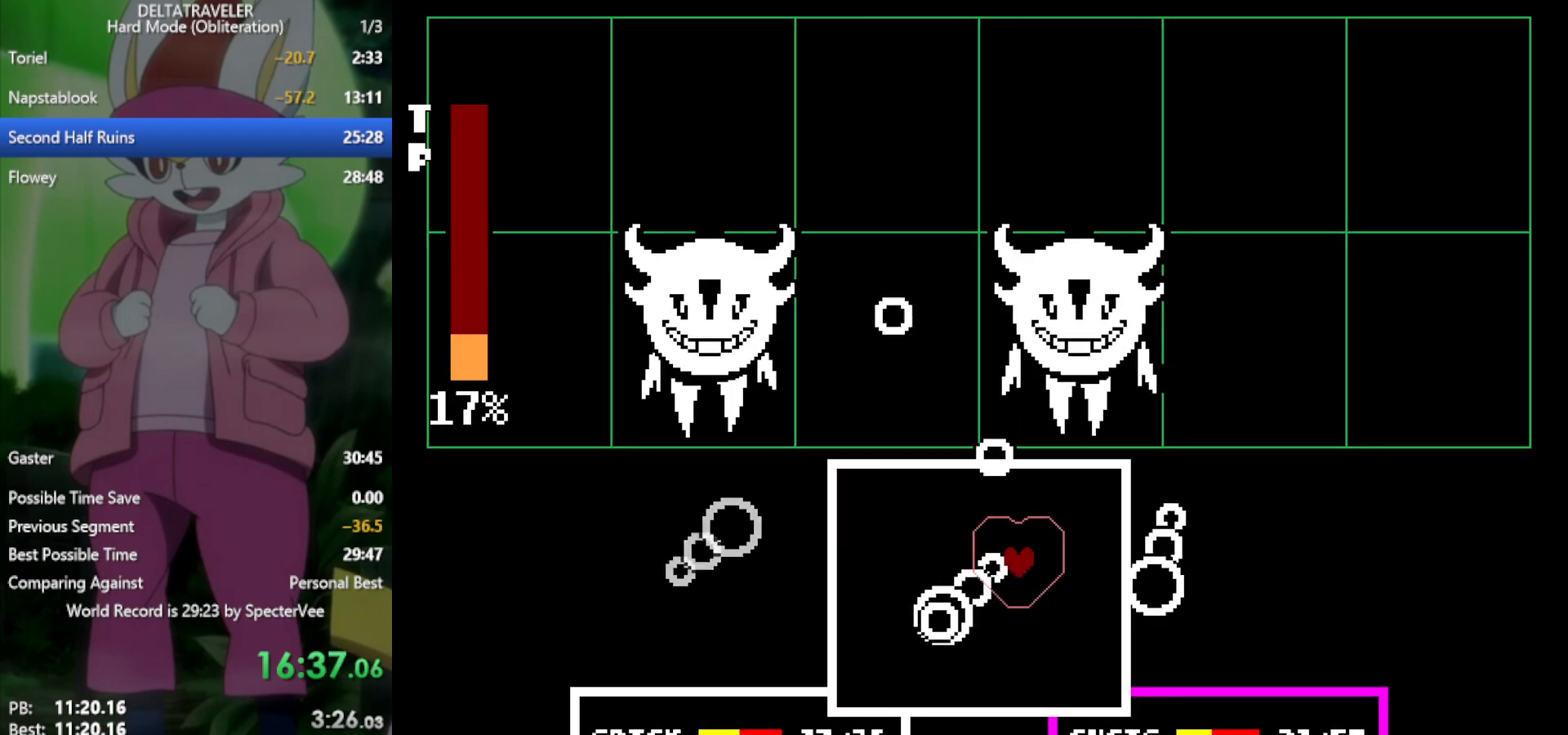
{"keys": [], "events": [[33, "up", "down"], [117, "left", "down"], [217, "up", "up"], [450, "left", "up"]]}